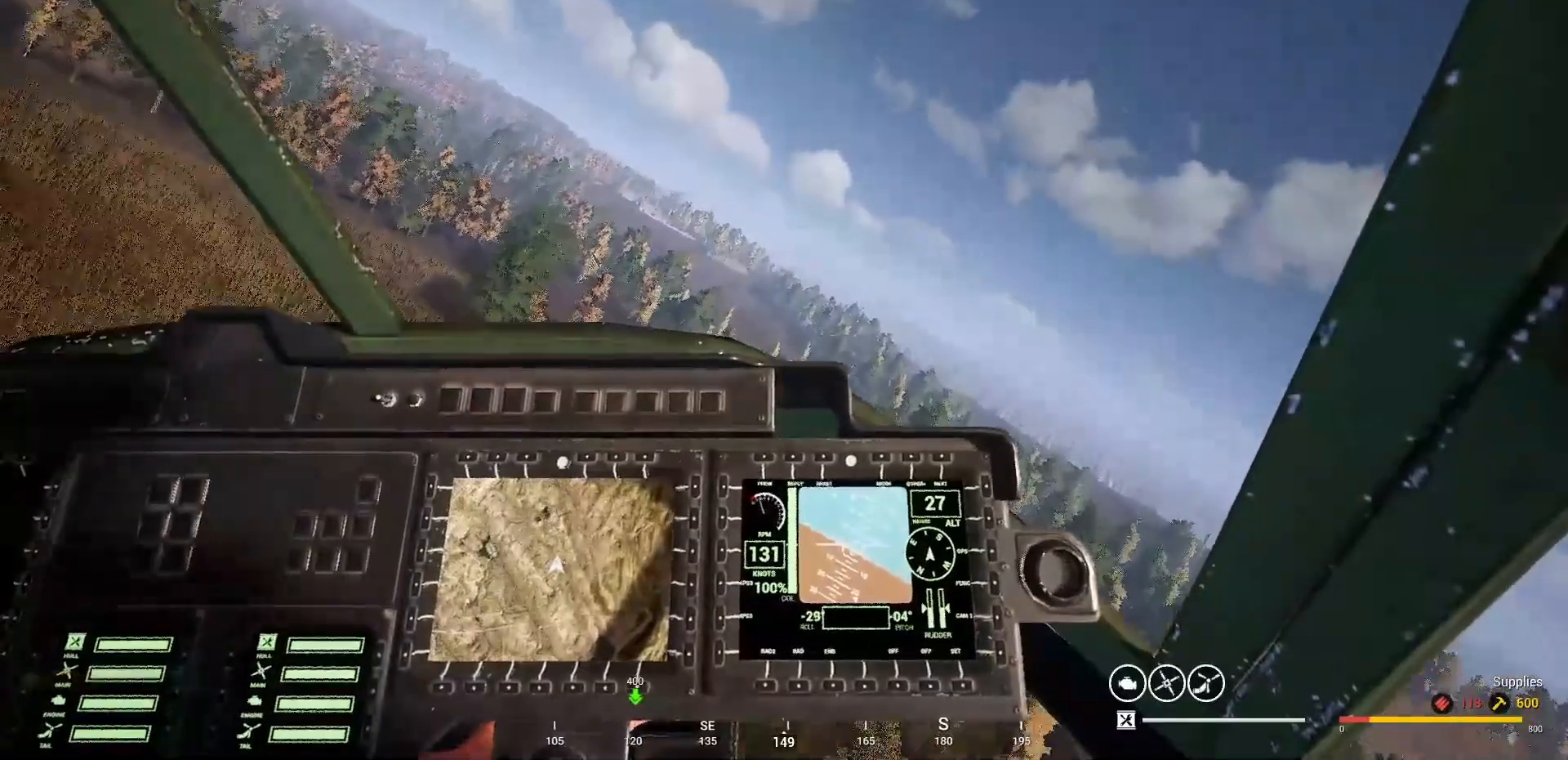
Gameplay with keyboard and mouse; each line is a JSON object with the keys and mouse buttons held at the frame after it. "events" lists presses ("down") and releases ("up") of "1", "2", "3", "4", "5", "a", "alt", "c", "caps_lock", "ctrl", "d", "e", "f", "g", "q", "r", "s", "shift", "space", "t", "tab", "v", "w", "x", "z" and "mouse_wheel" between this image and that frame as [ms after this image, input, new state], when the widget could be followed in between. "mouse_wheel" = the "wheel" button of the "mouse" list. No other keys are recorded. "wheel" means that the mouse wheel is clicked or scrolled. "mouse_move" is the direction in which the mouse moves at that frame (one of eight, or "still"), when it could be read.
{"keys": ["d"], "mouse": [], "mouse_move": "still", "events": []}
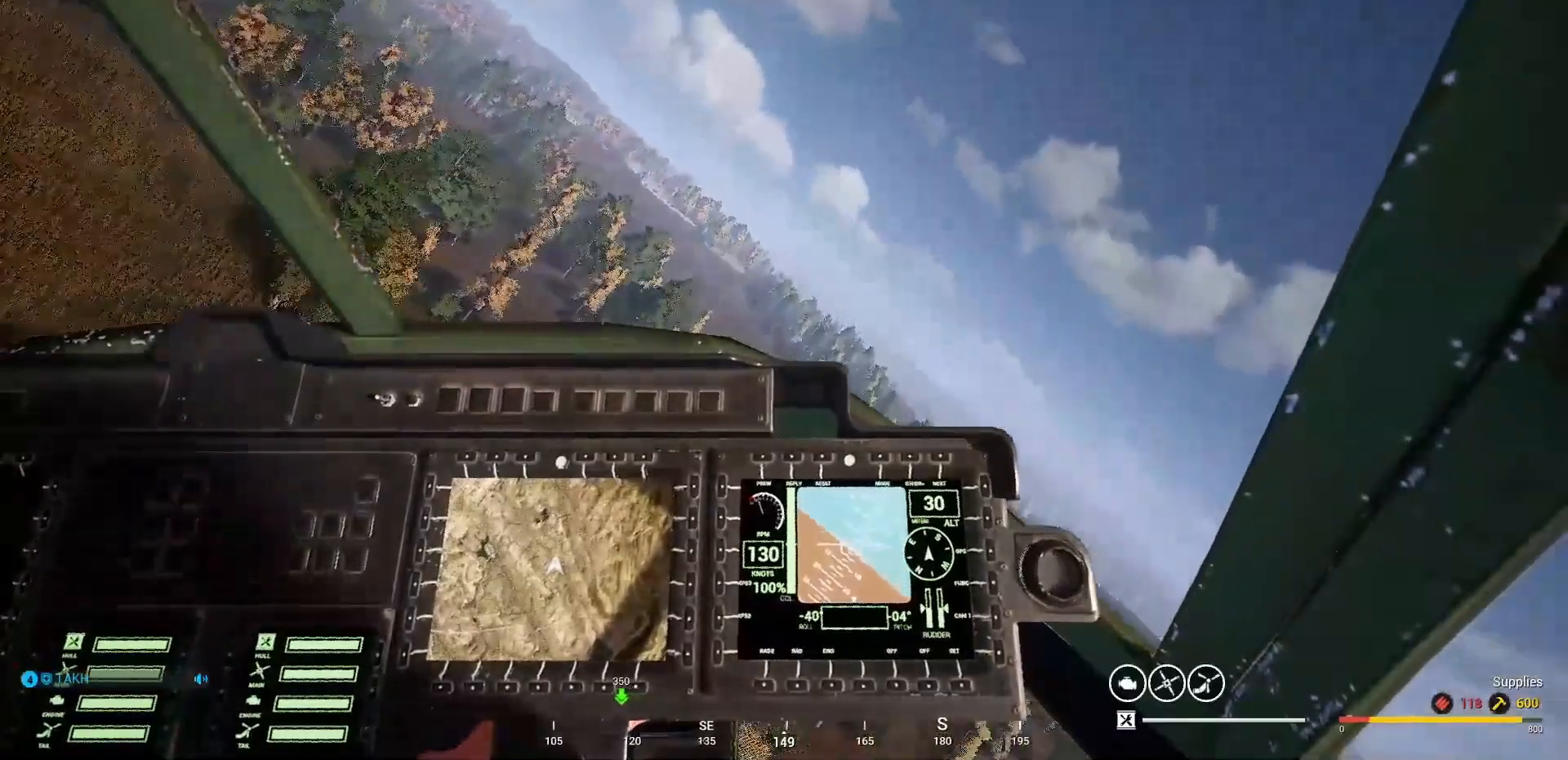
{"keys": ["d", "shift"], "mouse": [], "mouse_move": "still", "events": [[333, "shift", "down"]]}
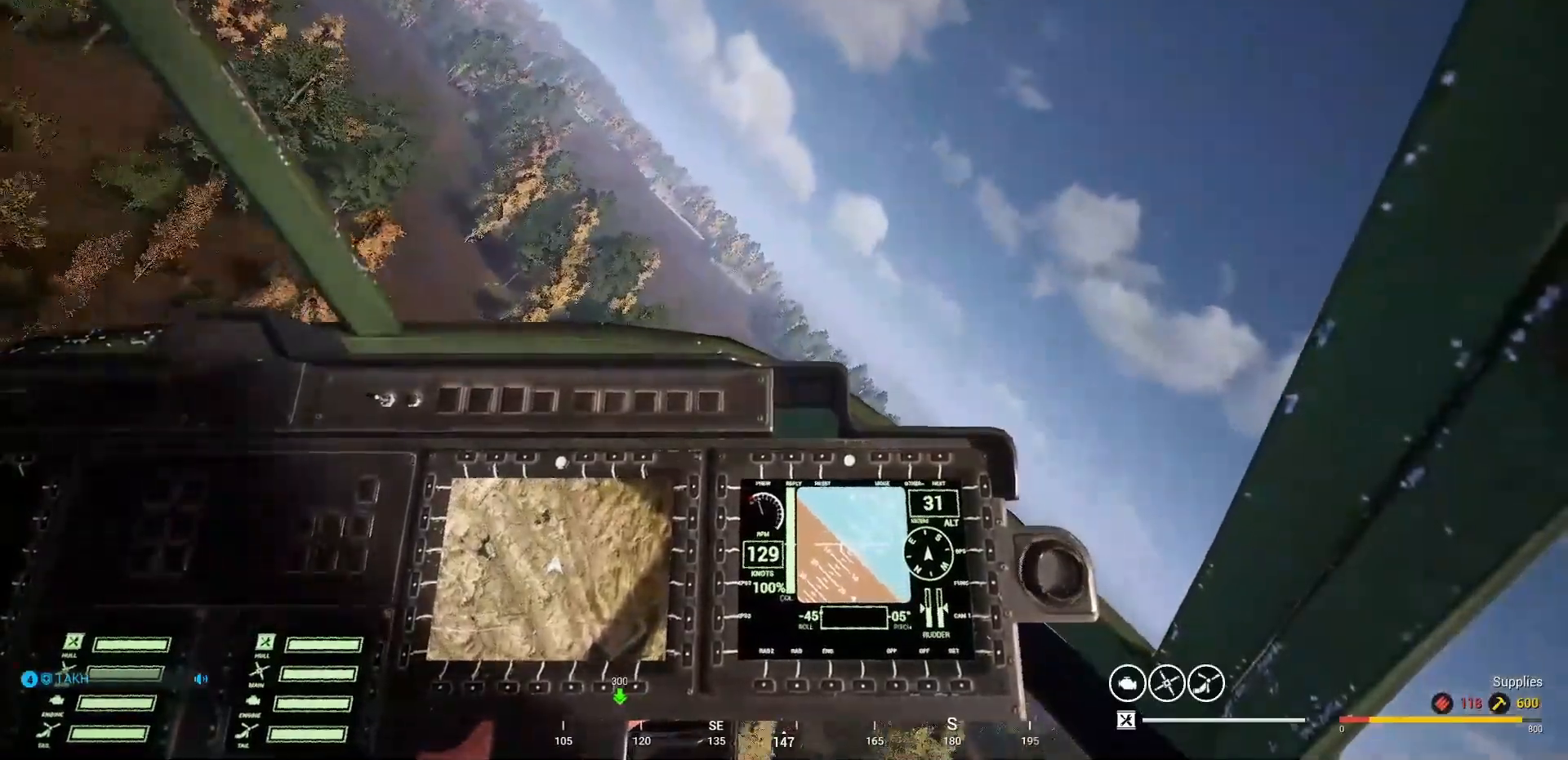
{"keys": ["d", "shift"], "mouse": [], "mouse_move": "still", "events": []}
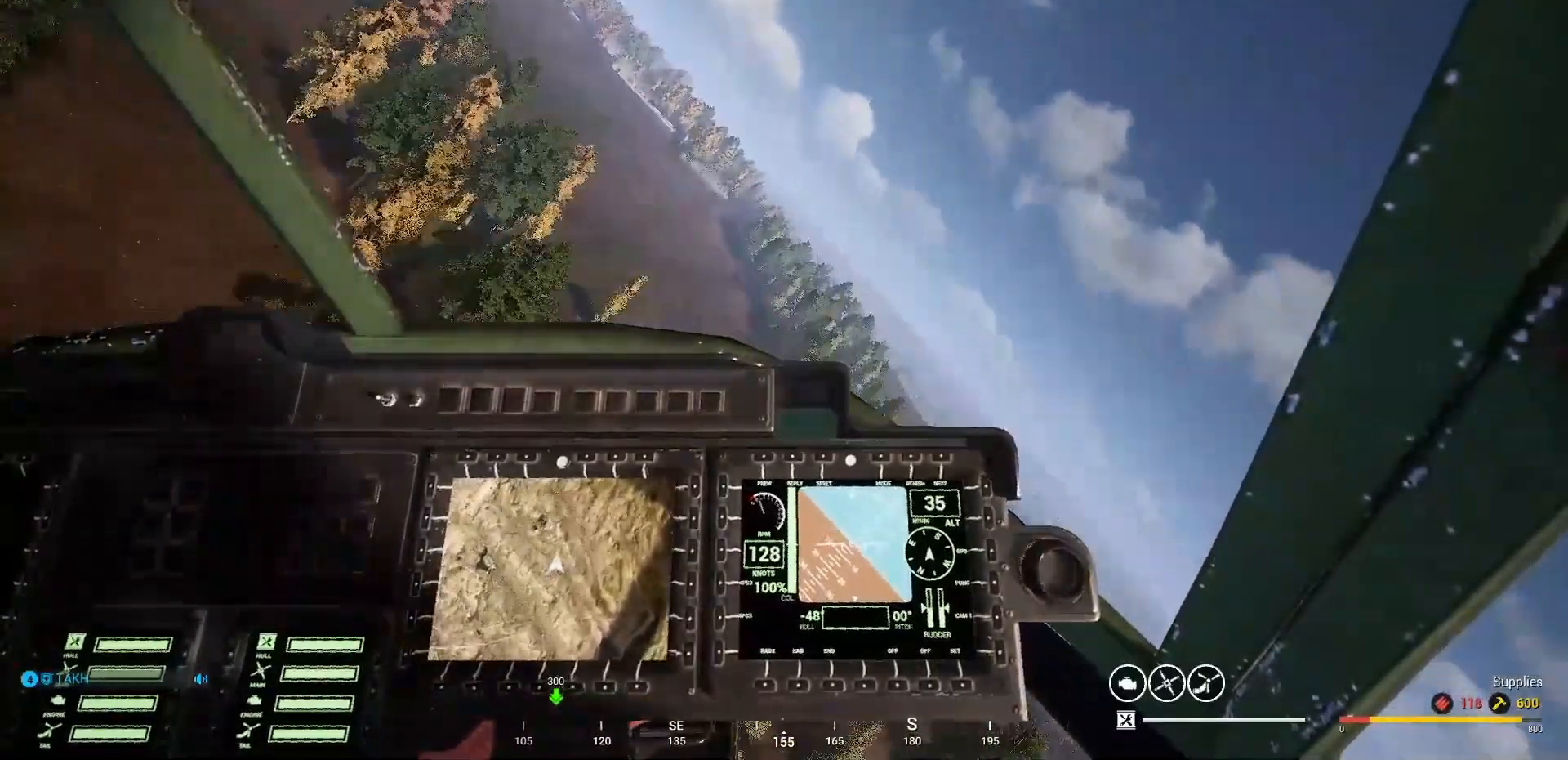
{"keys": ["d", "shift"], "mouse": [], "mouse_move": "still", "events": []}
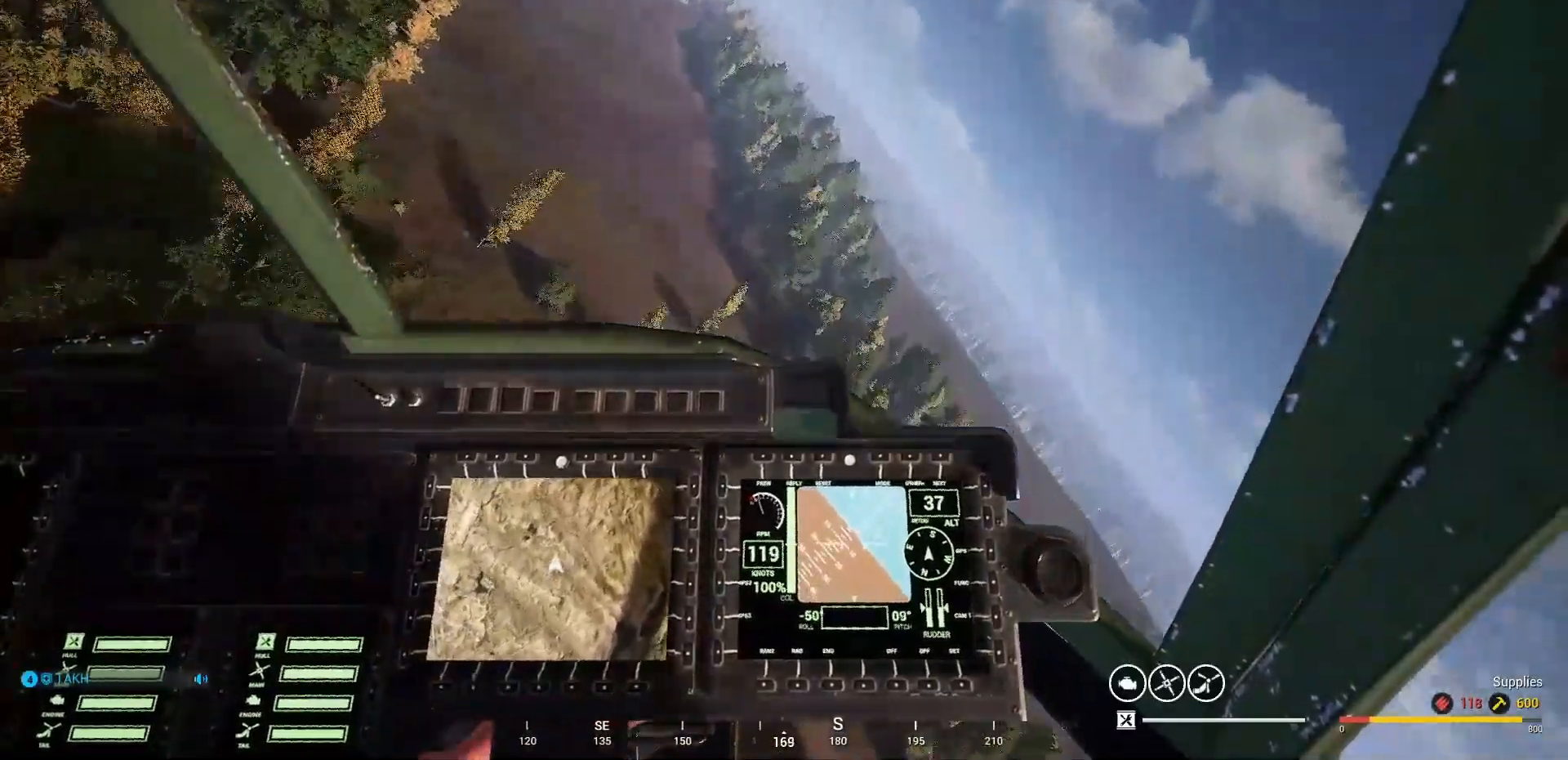
{"keys": ["d", "shift"], "mouse": [], "mouse_move": "still", "events": []}
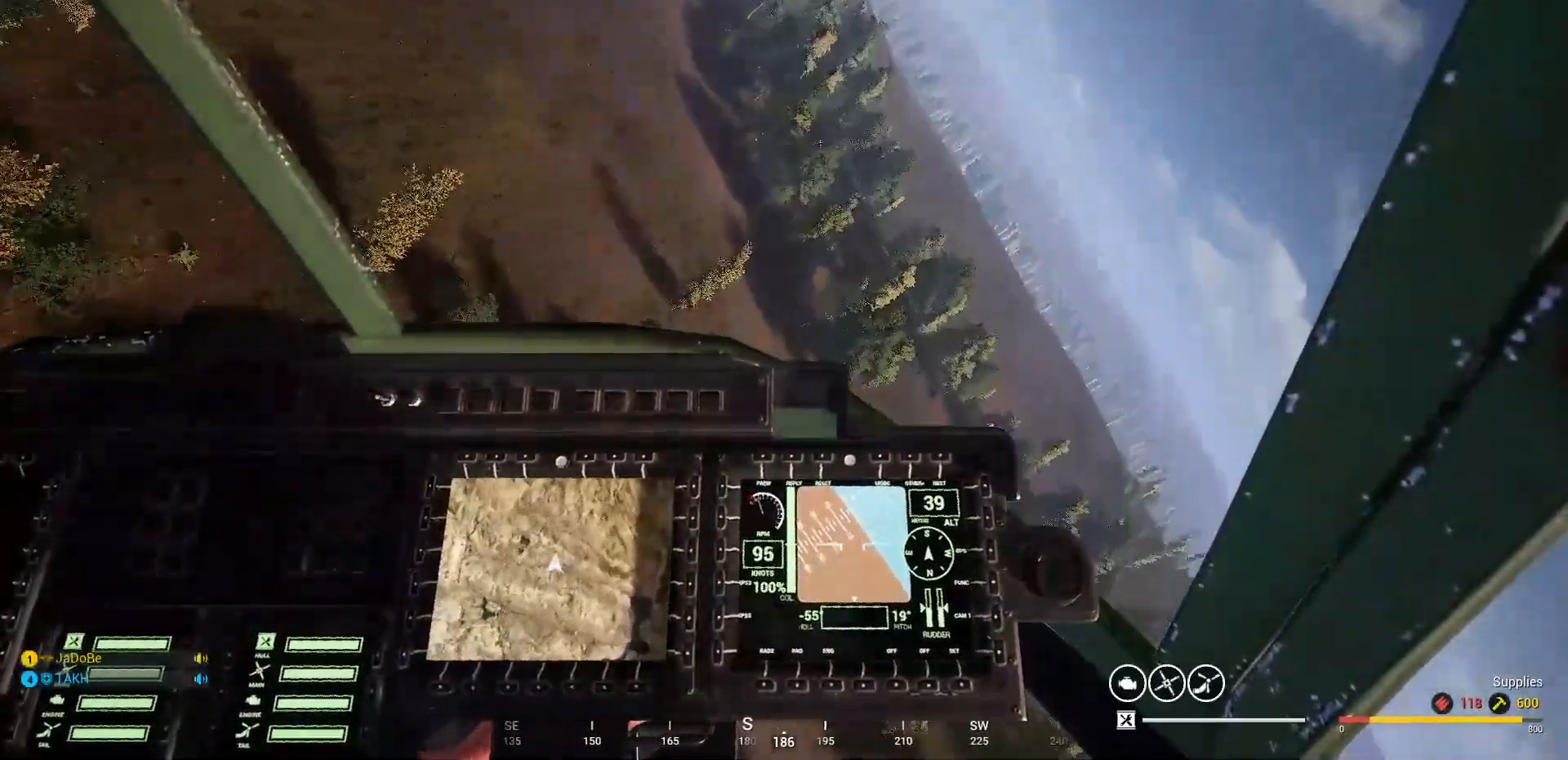
{"keys": ["d", "shift"], "mouse": [], "mouse_move": "still", "events": []}
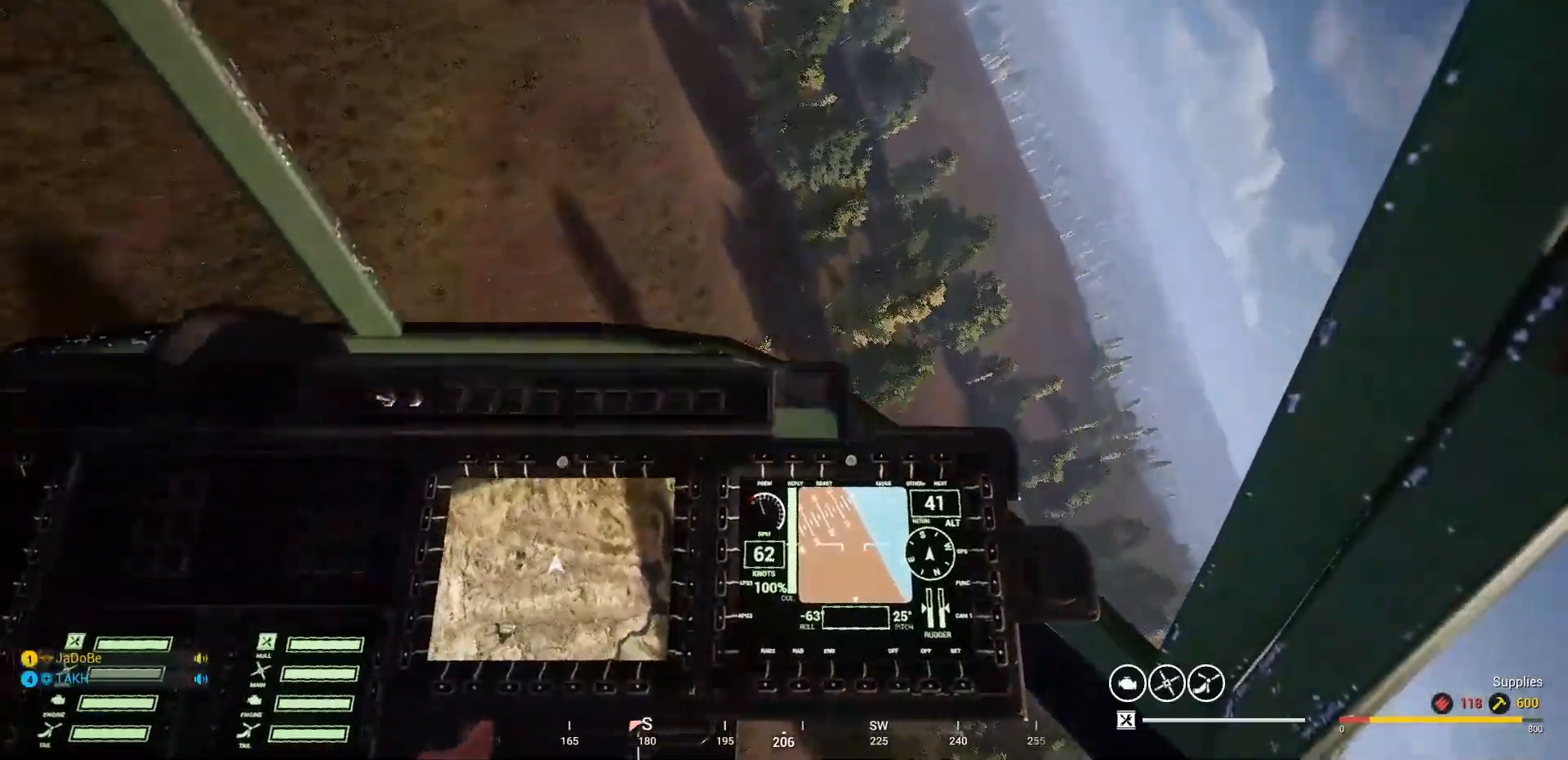
{"keys": ["d", "shift"], "mouse": [], "mouse_move": "still", "events": []}
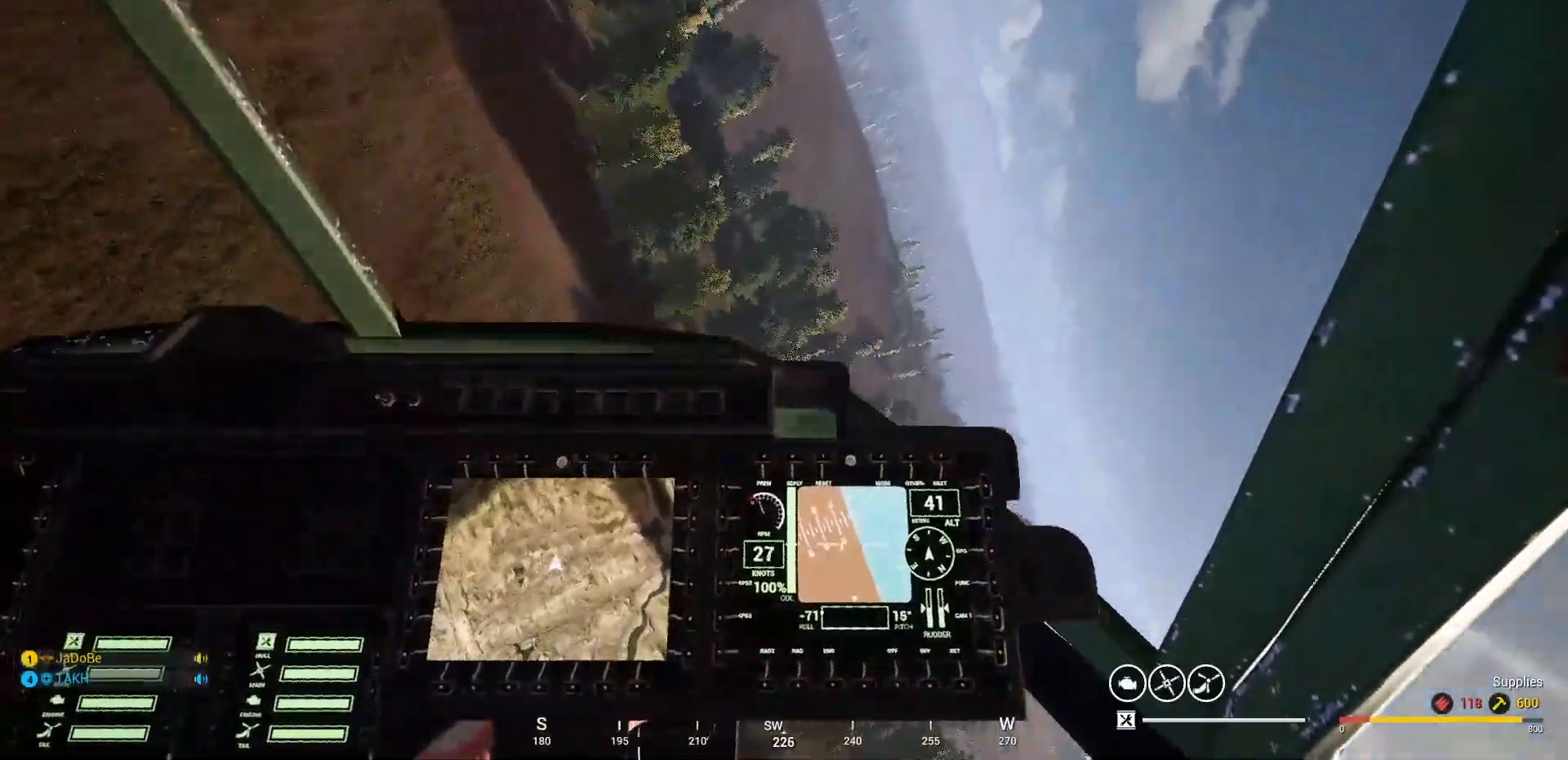
{"keys": ["d", "e", "shift"], "mouse": [], "mouse_move": "still", "events": [[467, "e", "down"]]}
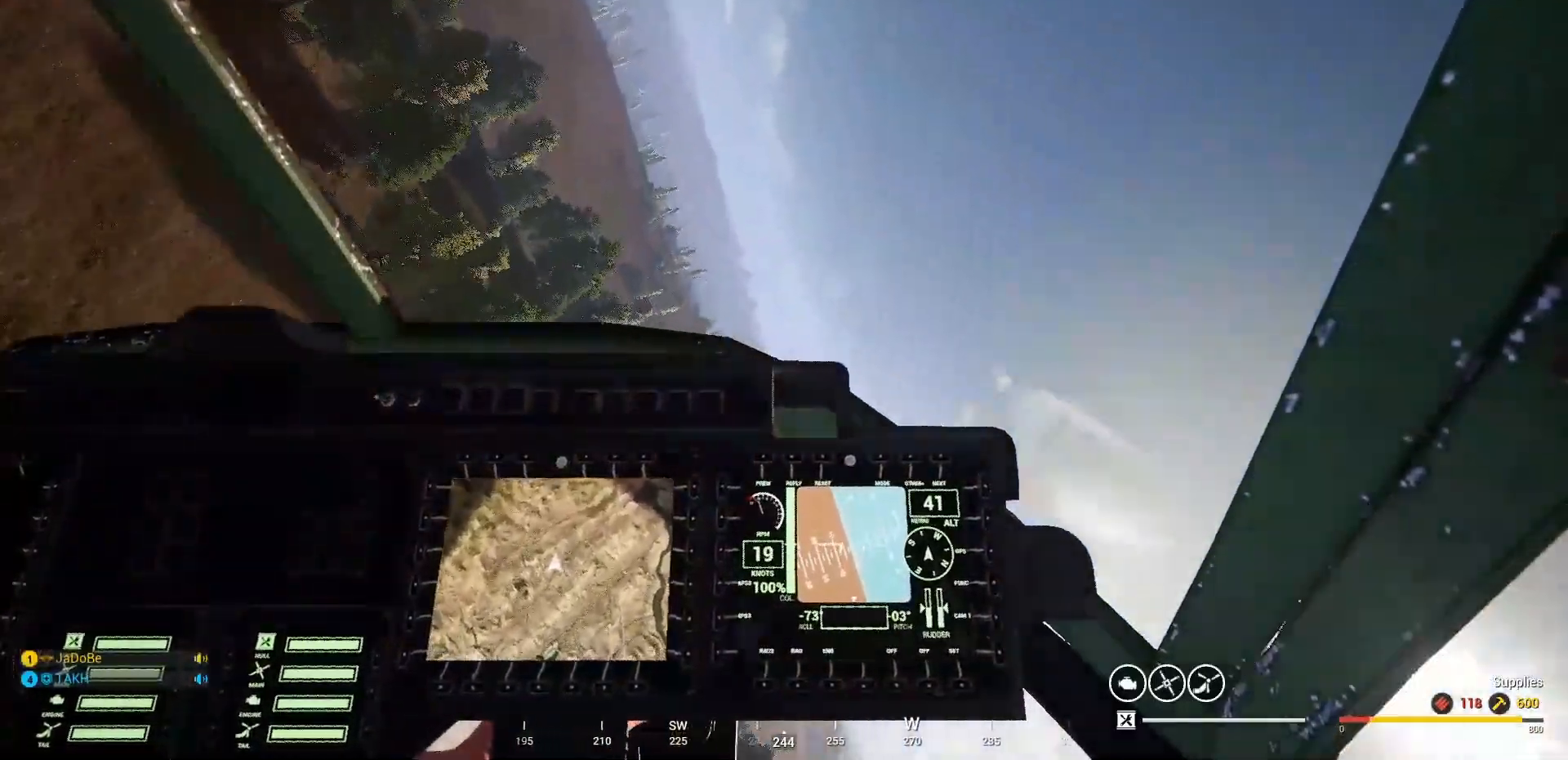
{"keys": ["d", "e", "shift"], "mouse": [], "mouse_move": "still", "events": []}
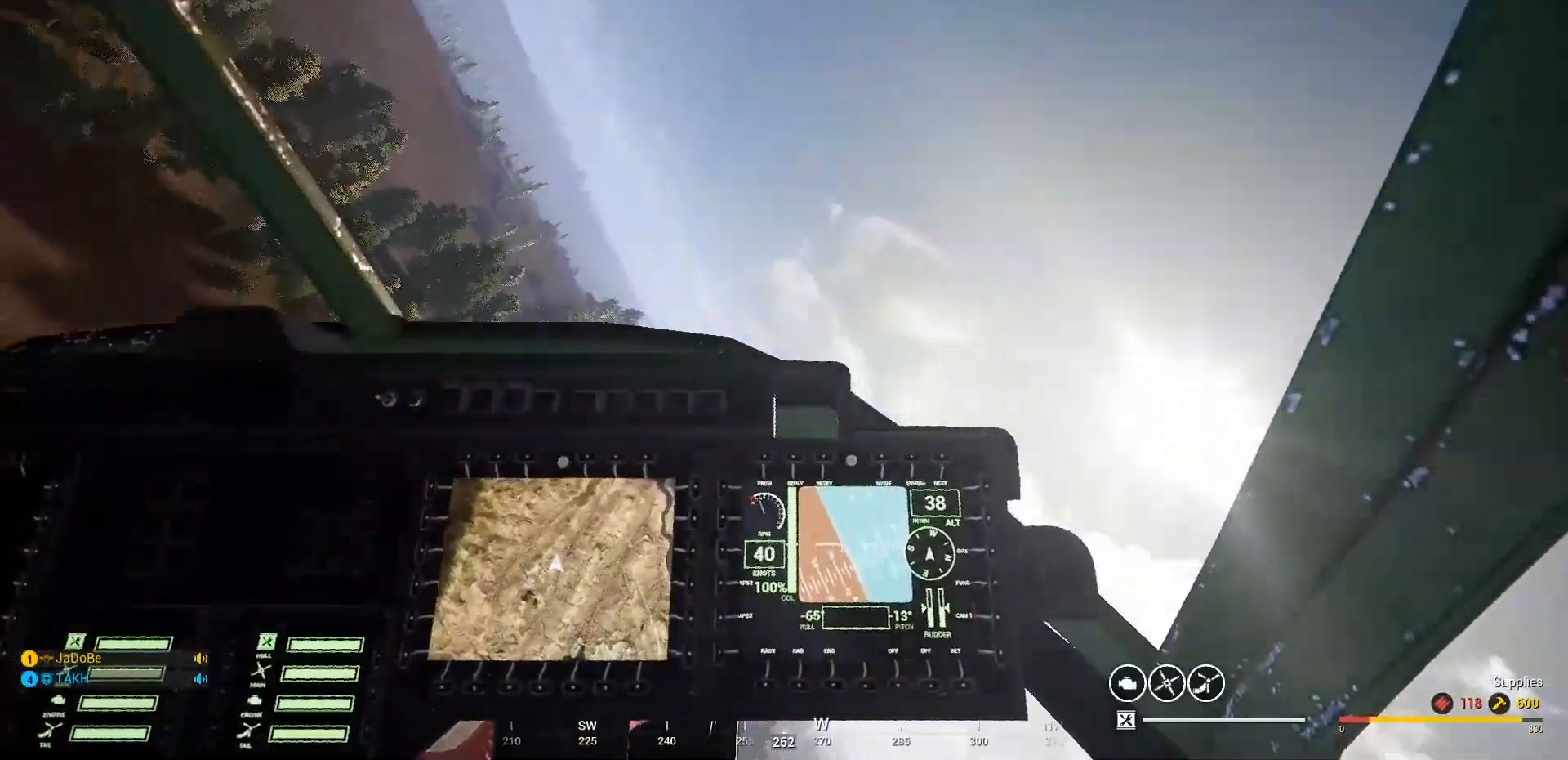
{"keys": ["d", "e", "shift"], "mouse": [], "mouse_move": "still", "events": []}
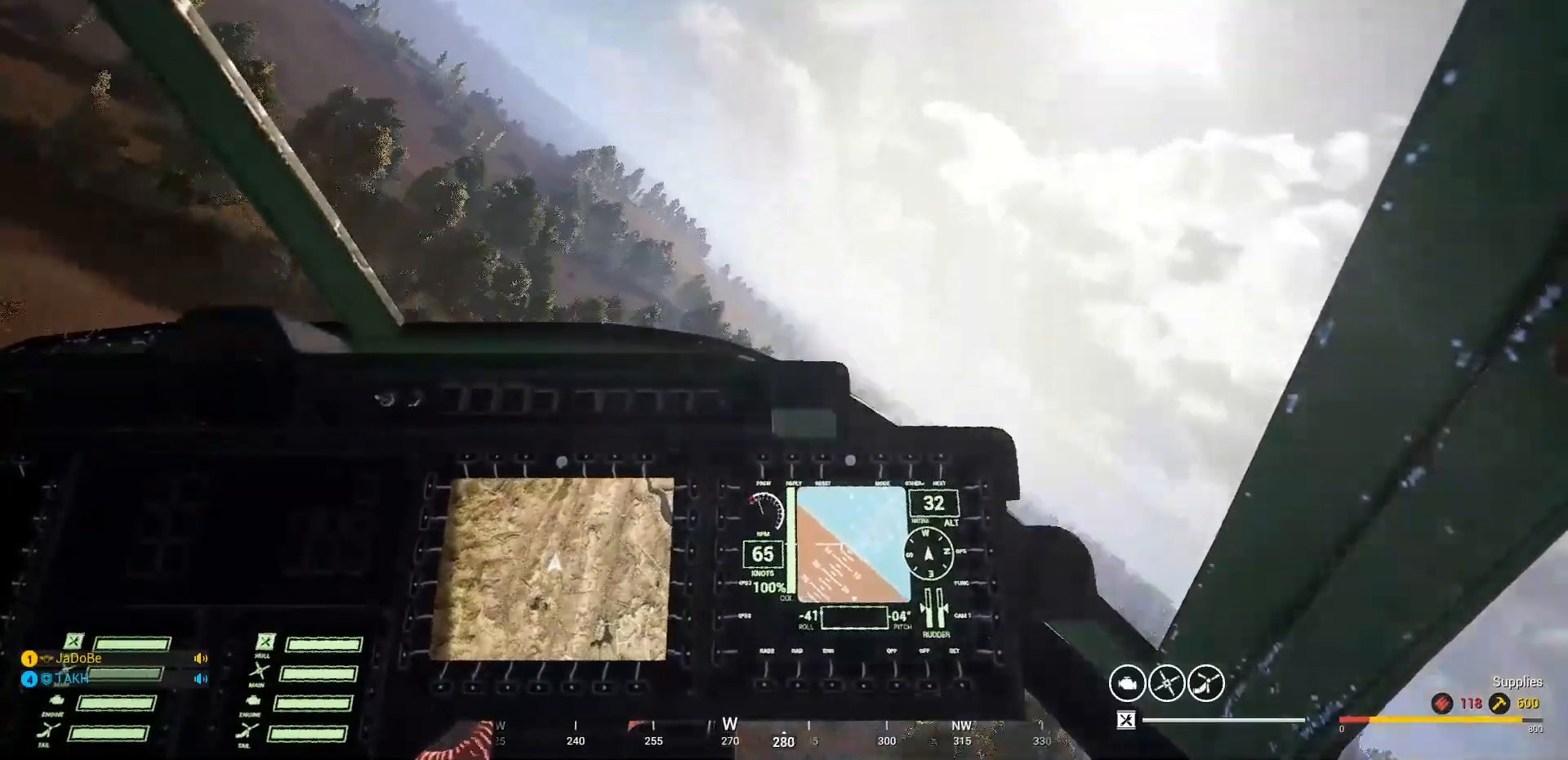
{"keys": ["d", "e", "shift"], "mouse": [], "mouse_move": "still", "events": []}
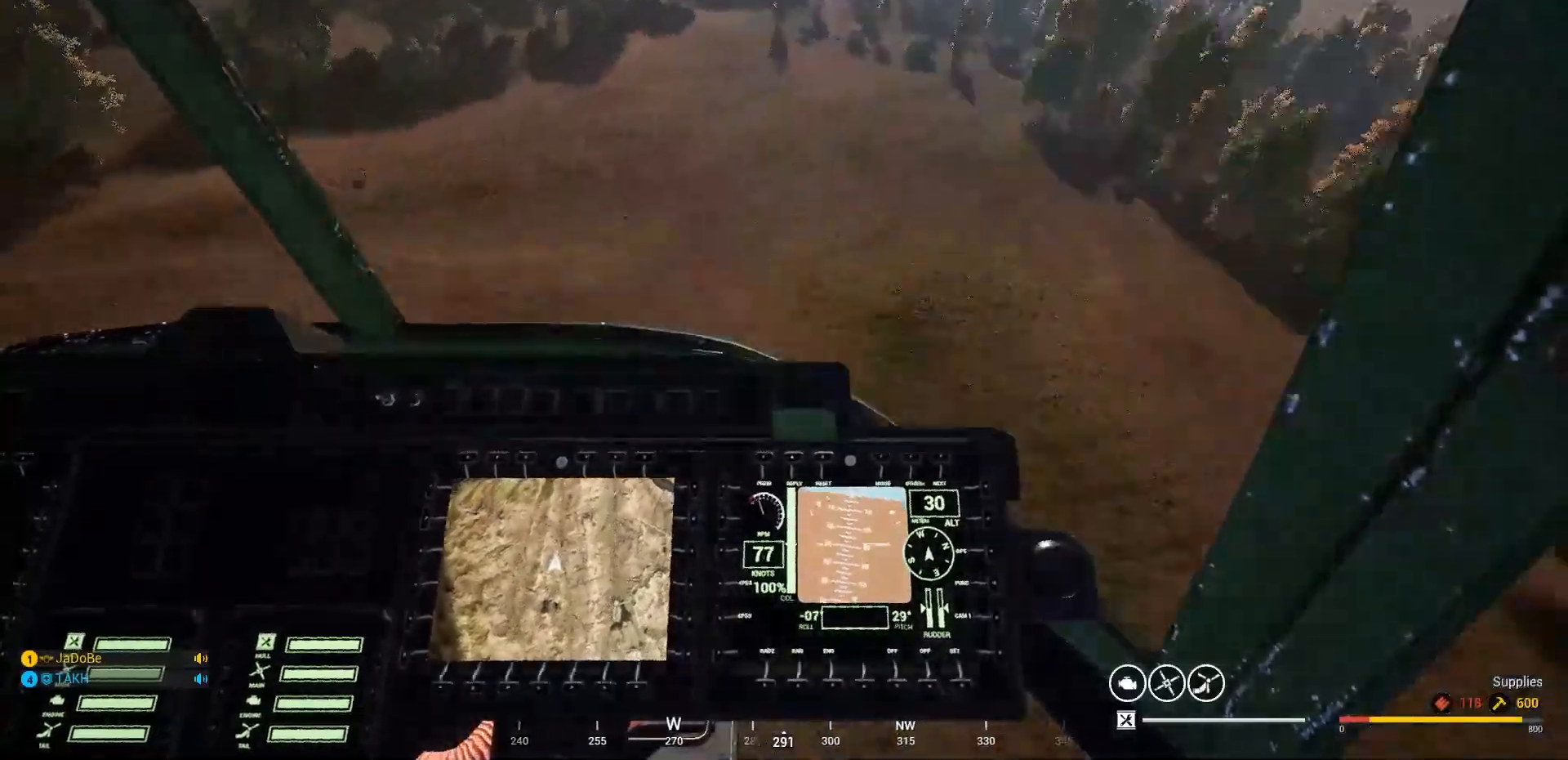
{"keys": ["d", "e", "shift"], "mouse": [], "mouse_move": "still", "events": []}
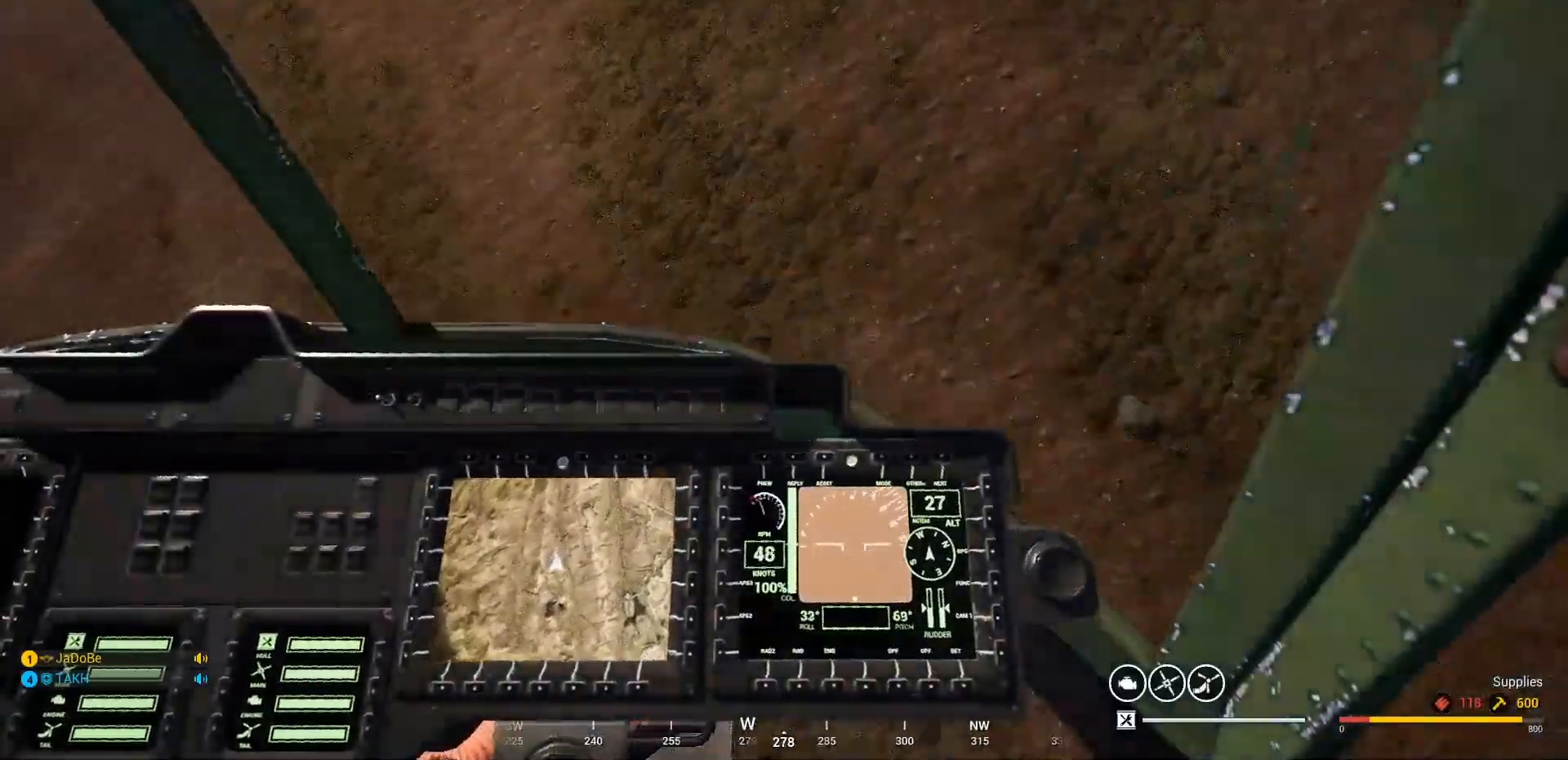
{"keys": ["d", "e", "shift"], "mouse": [], "mouse_move": "still", "events": []}
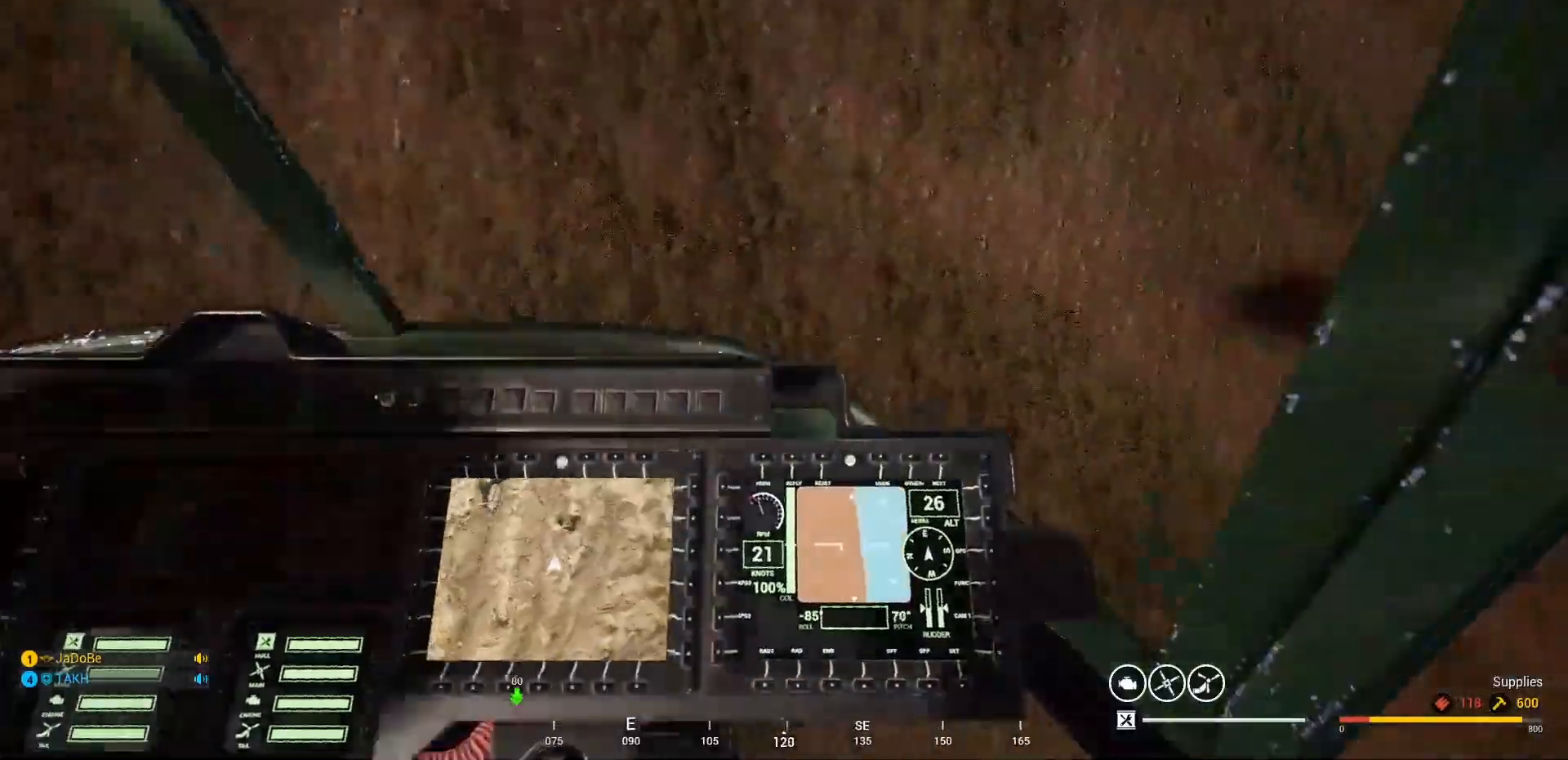
{"keys": ["d", "e"], "mouse": [], "mouse_move": "down-right", "events": [[500, "shift", "up"]]}
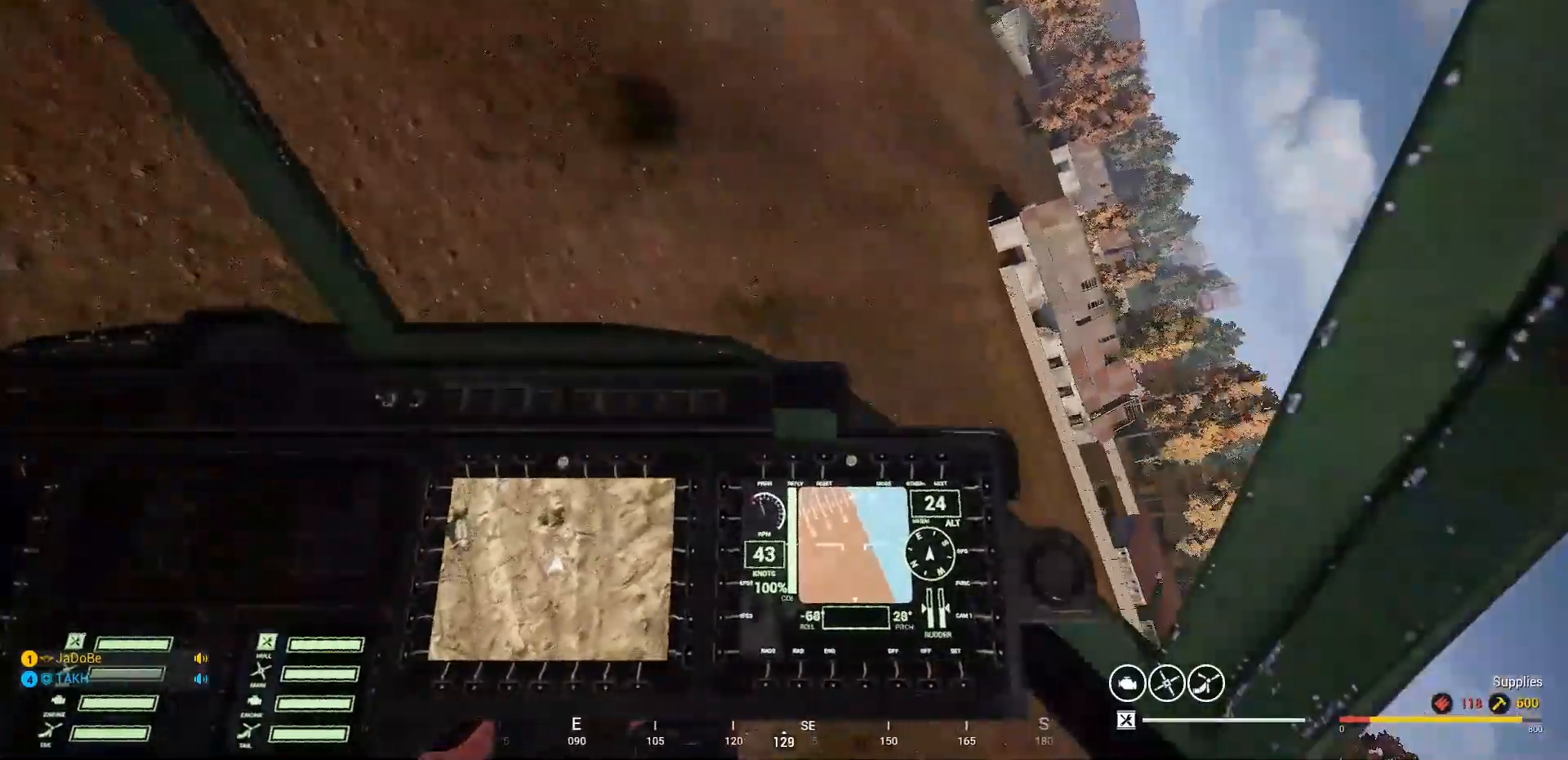
{"keys": ["s"], "mouse": [], "mouse_move": "right", "events": [[67, "e", "up"], [233, "d", "up"], [433, "s", "down"]]}
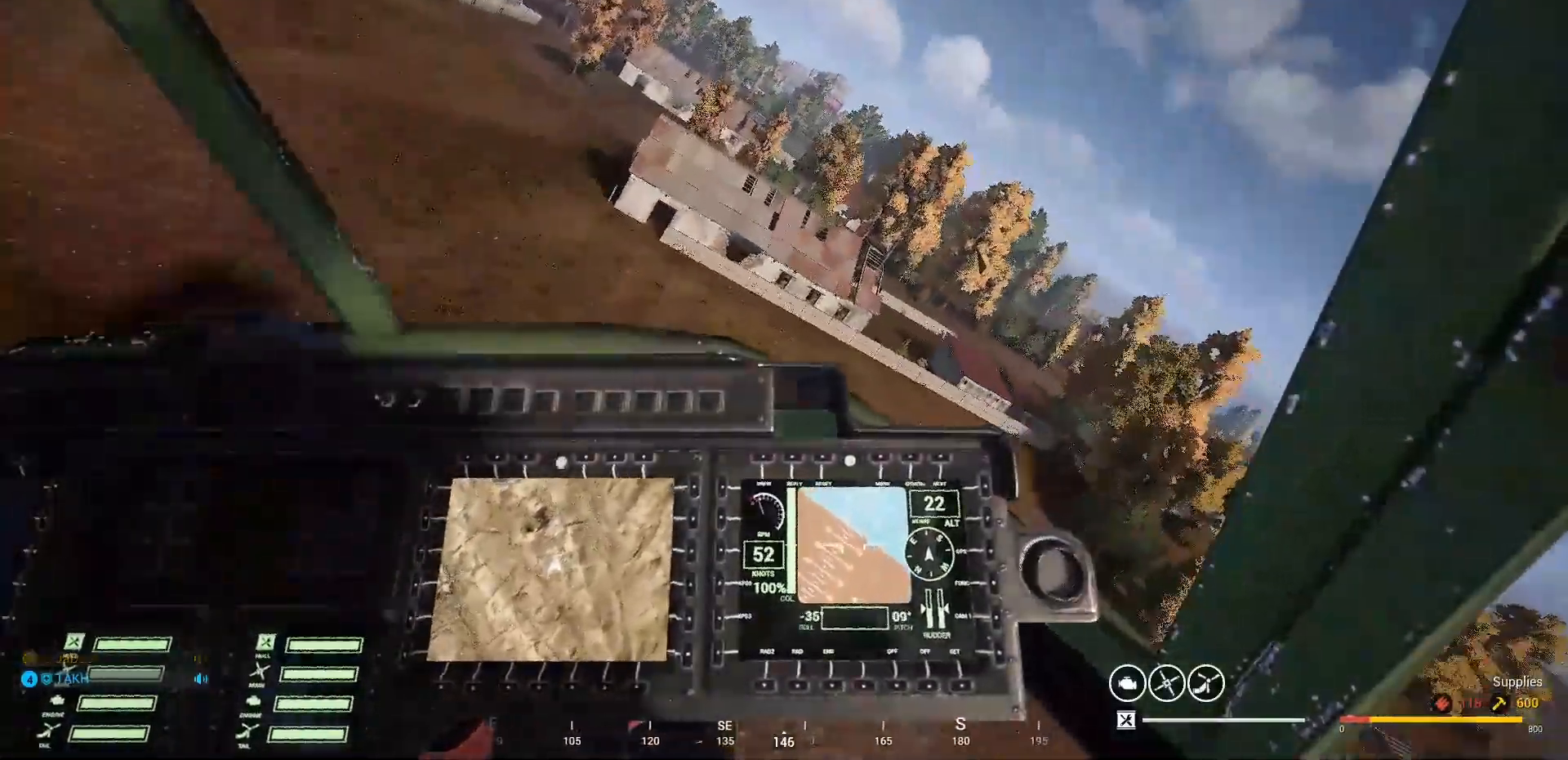
{"keys": ["d", "s"], "mouse": [], "mouse_move": "left", "events": [[167, "d", "down"]]}
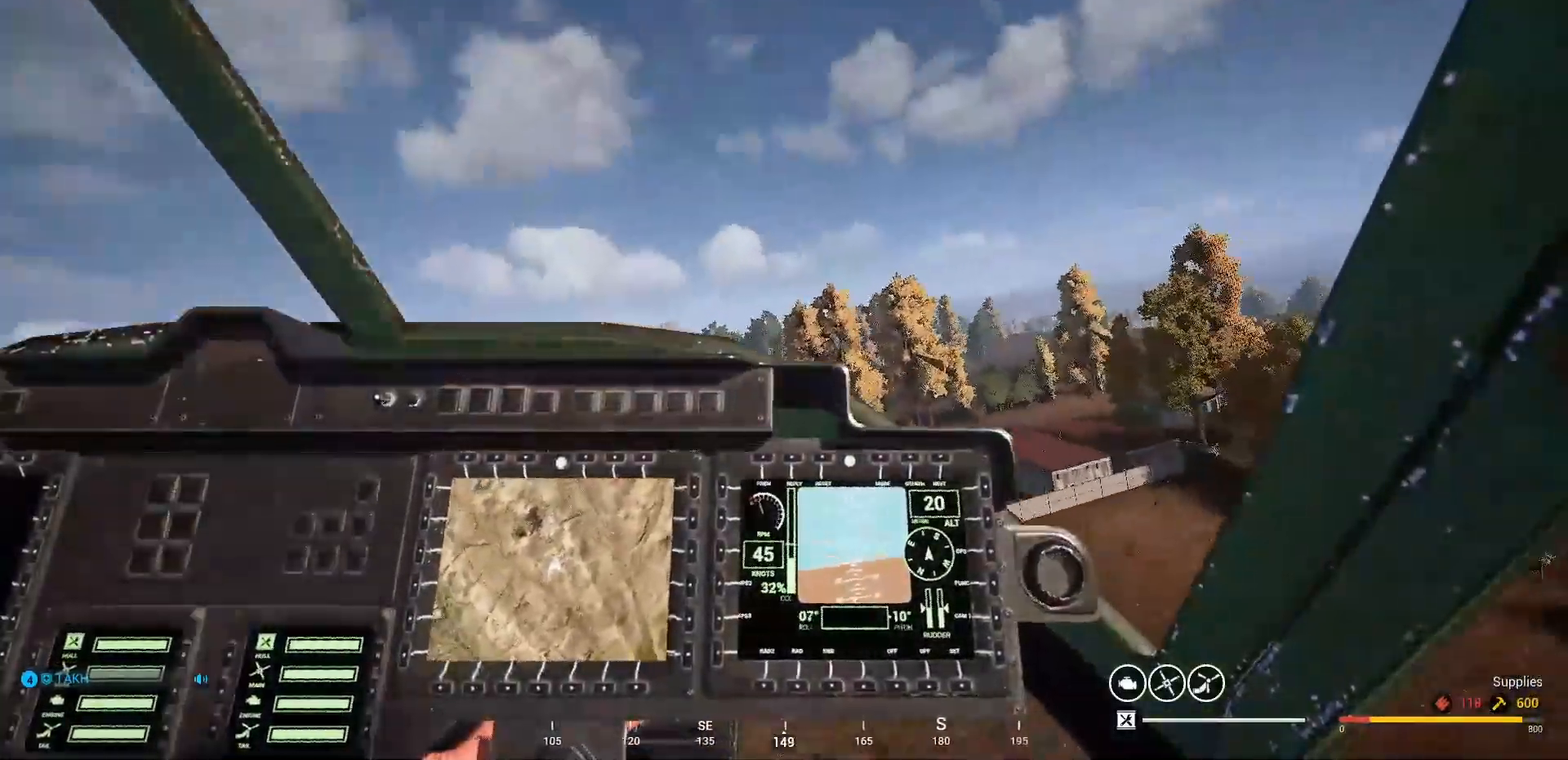
{"keys": [], "mouse": [], "mouse_move": "left", "events": [[133, "d", "up"], [233, "s", "up"]]}
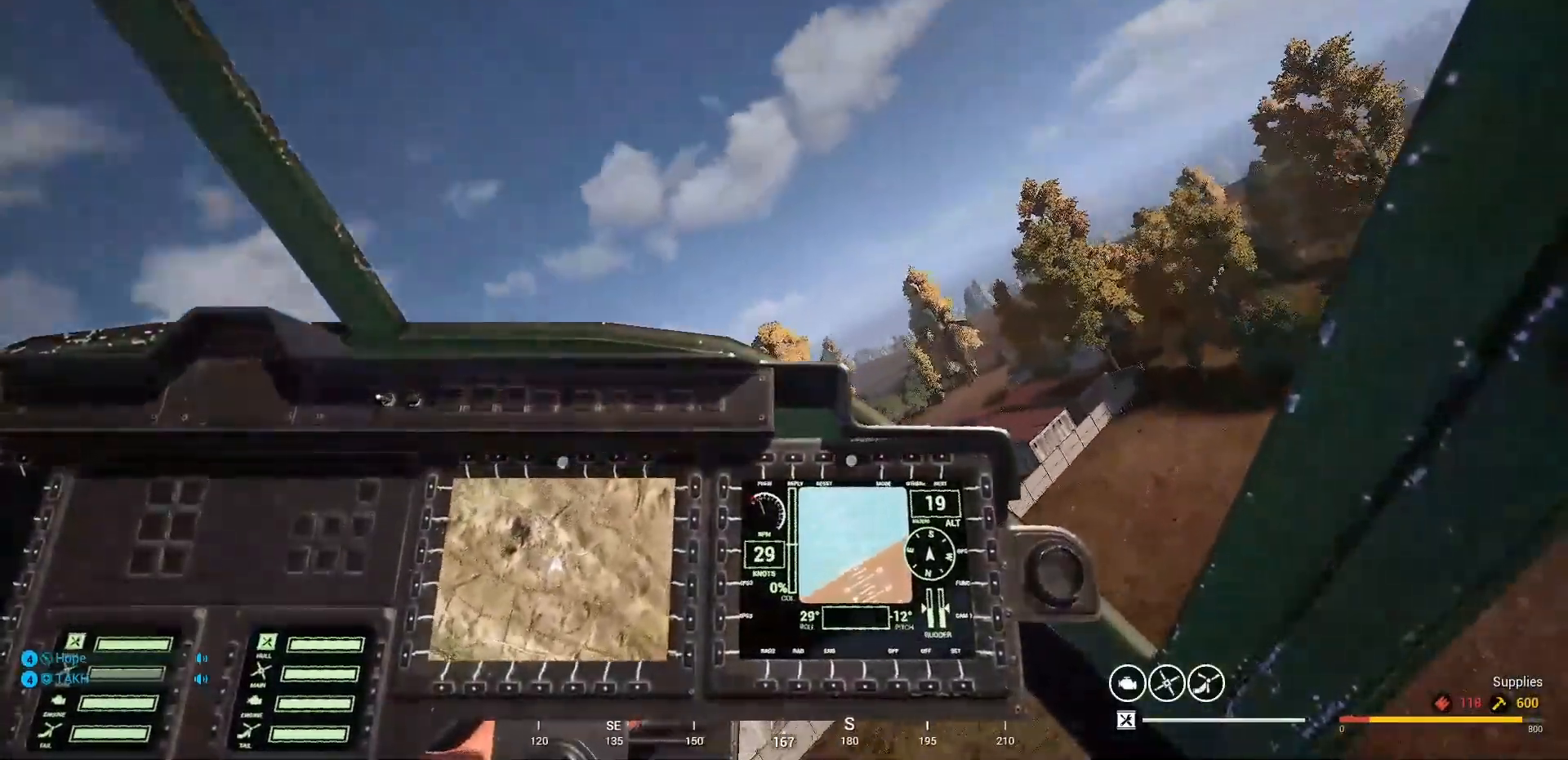
{"keys": ["w"], "mouse": [], "mouse_move": "left", "events": [[433, "w", "down"]]}
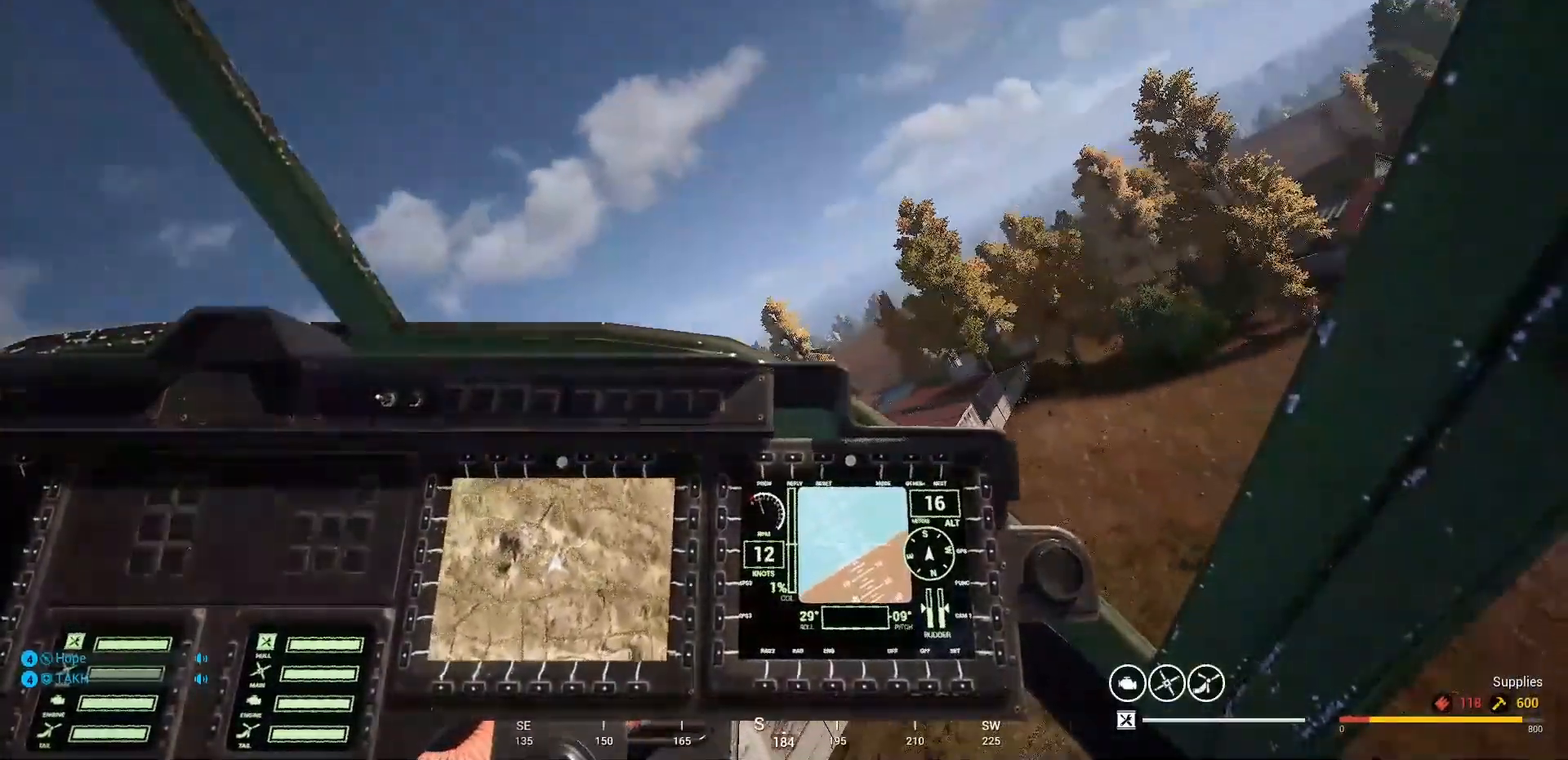
{"keys": [], "mouse": [], "mouse_move": "still", "events": [[200, "w", "up"]]}
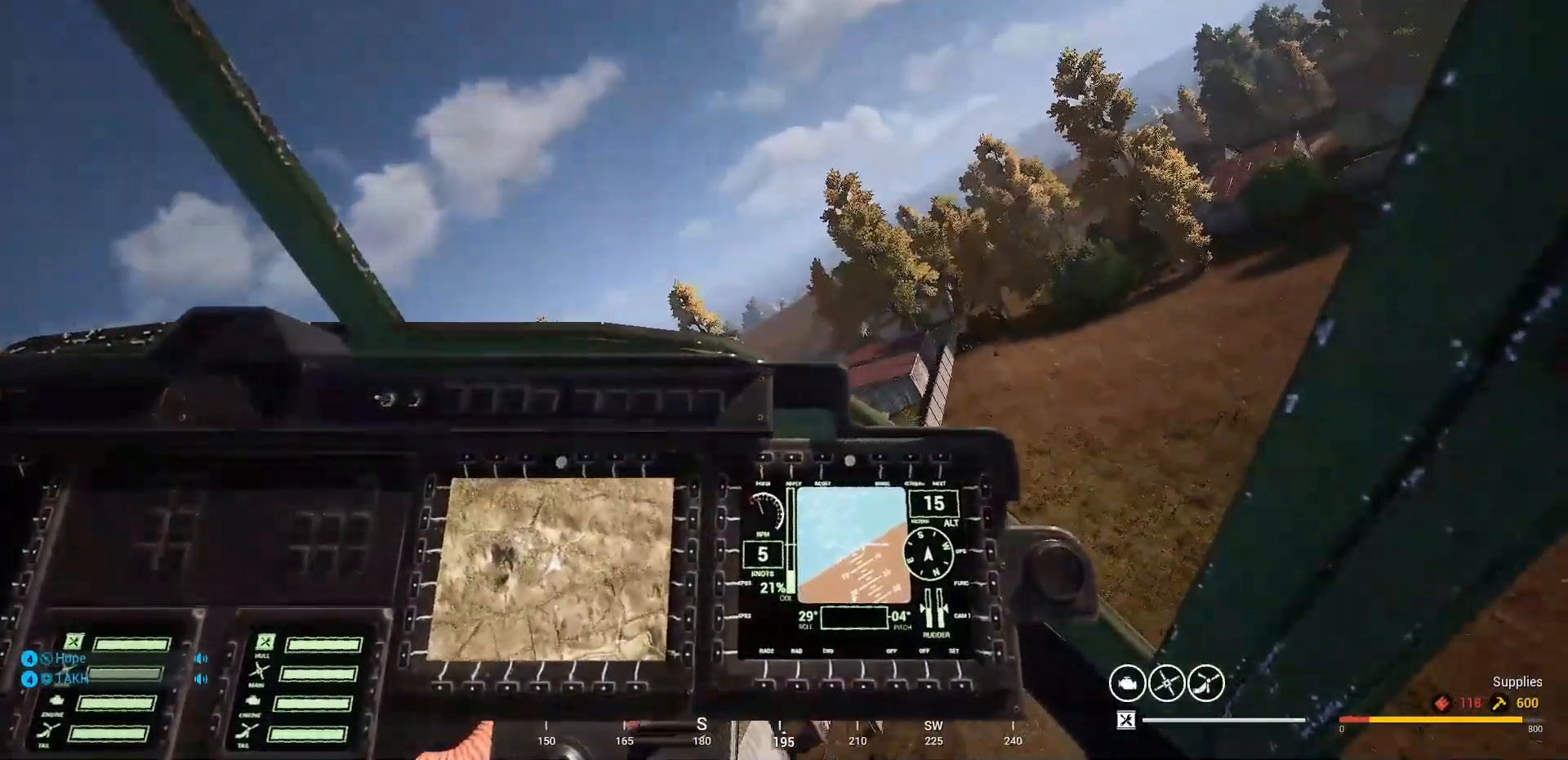
{"keys": [], "mouse": [], "mouse_move": "left", "events": []}
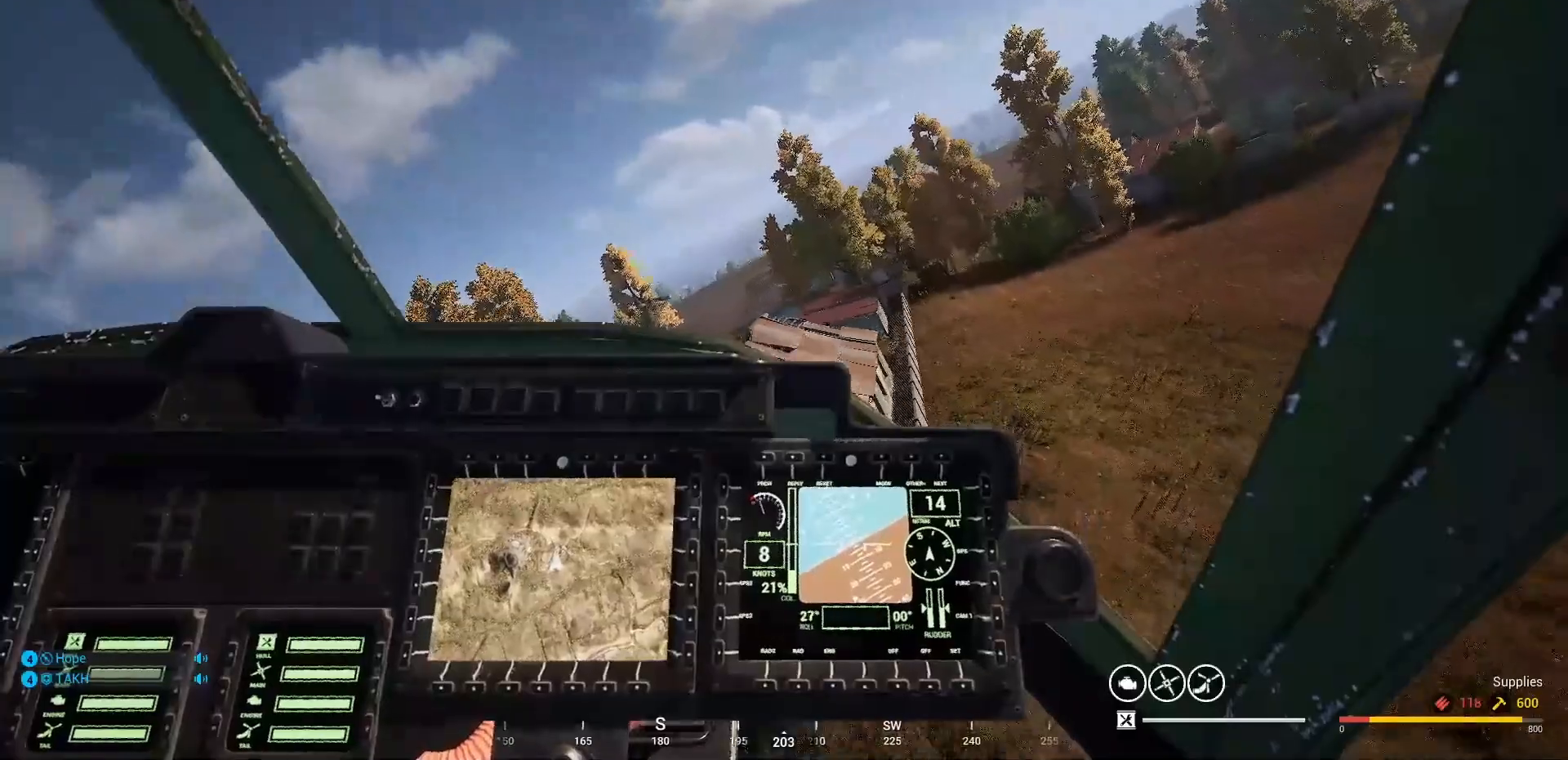
{"keys": ["a", "s"], "mouse": [], "mouse_move": "up-right", "events": [[433, "s", "down"], [467, "a", "down"]]}
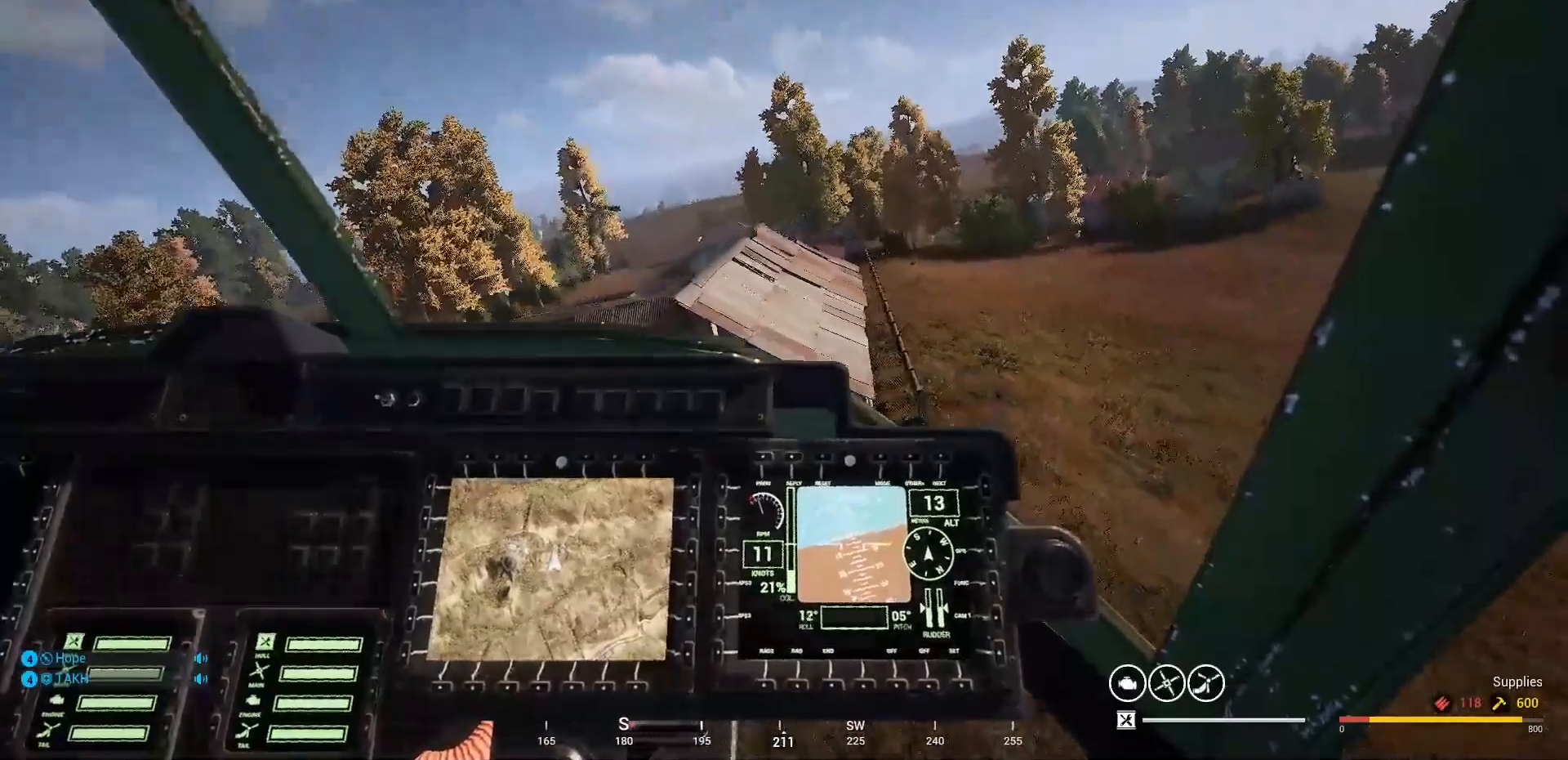
{"keys": [], "mouse": [], "mouse_move": "still", "events": [[267, "a", "up"], [267, "s", "up"]]}
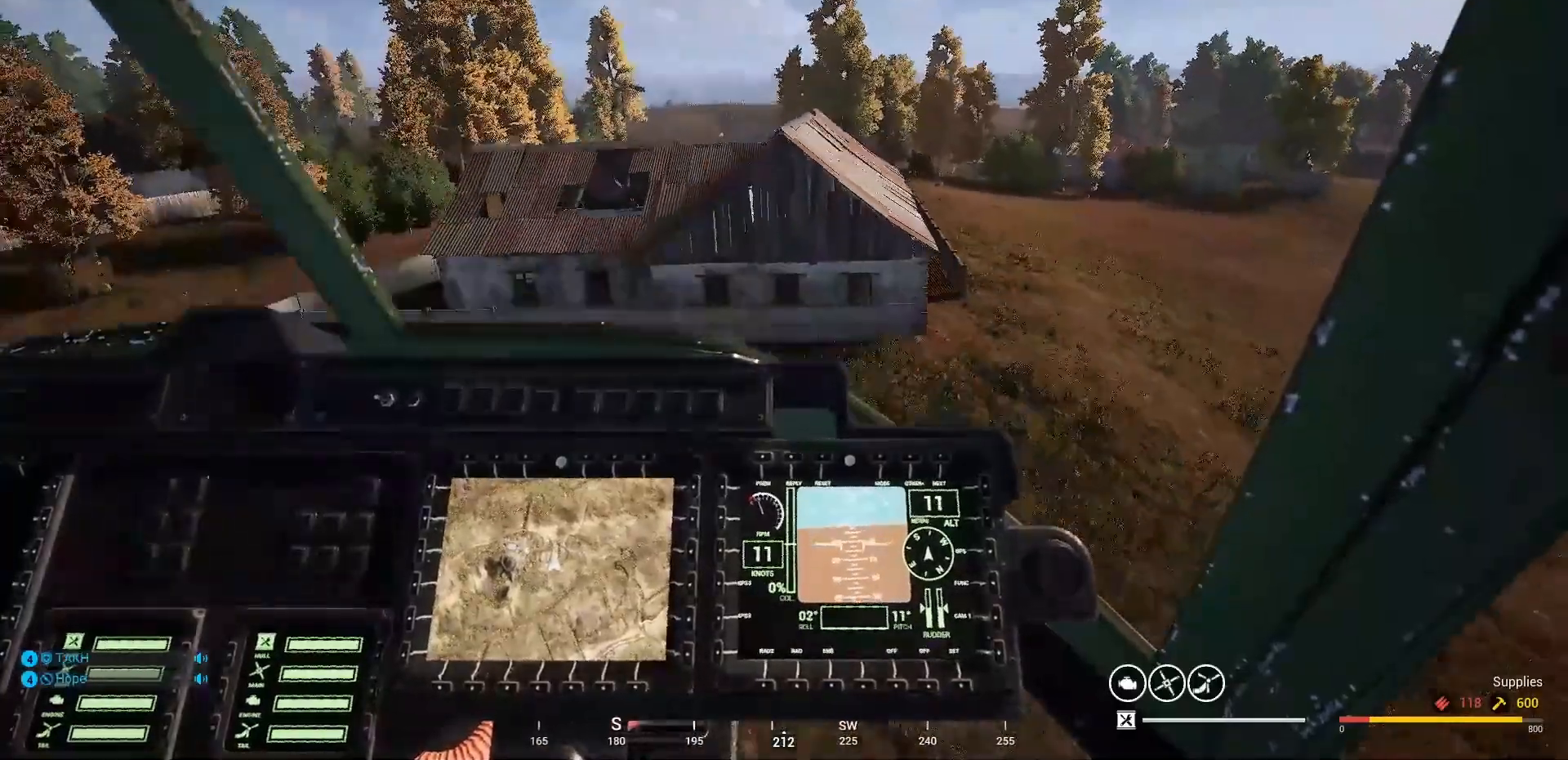
{"keys": ["w"], "mouse": [], "mouse_move": "still", "events": [[367, "w", "down"]]}
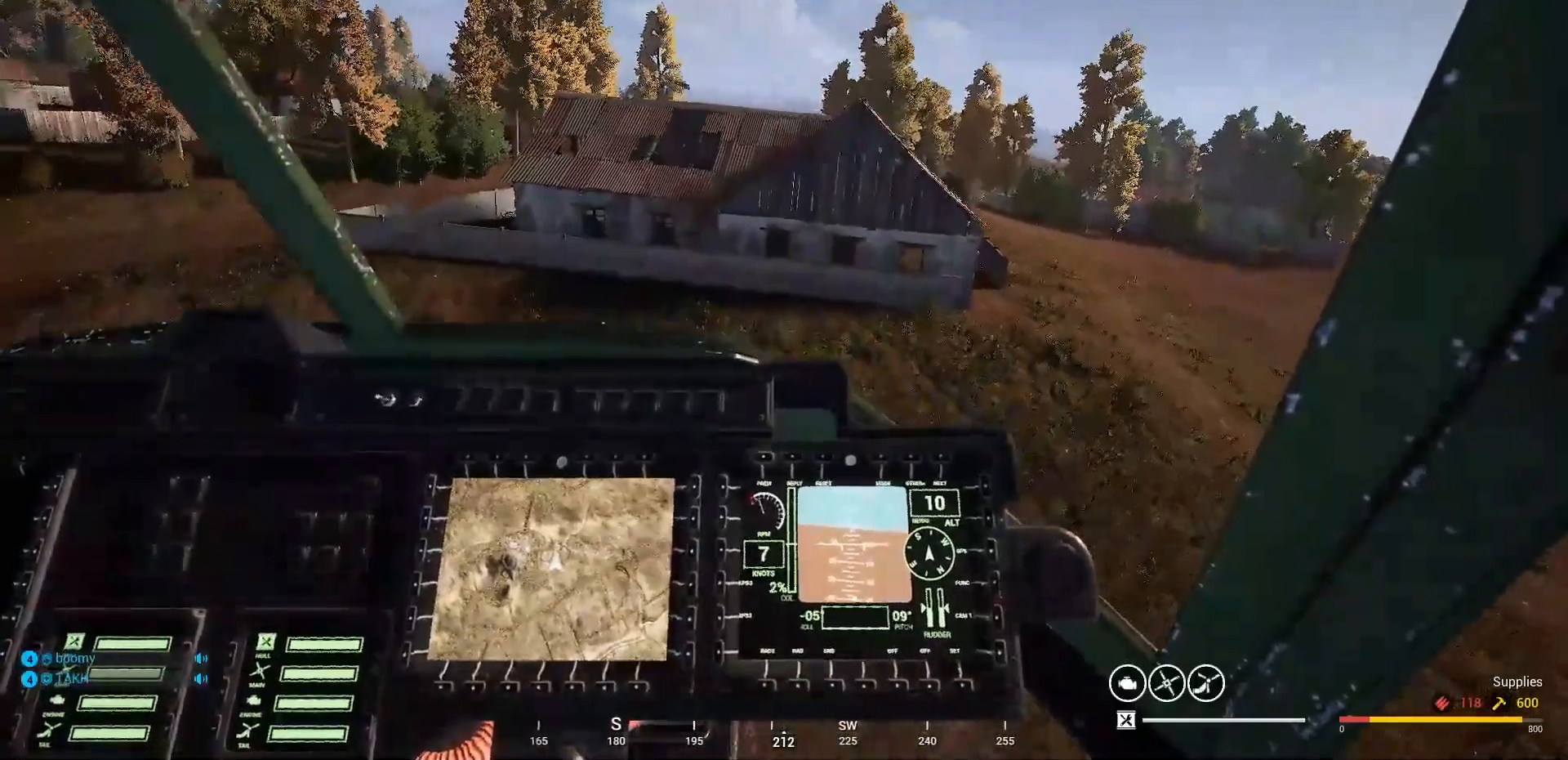
{"keys": [], "mouse": [], "mouse_move": "down-right", "events": [[467, "w", "up"]]}
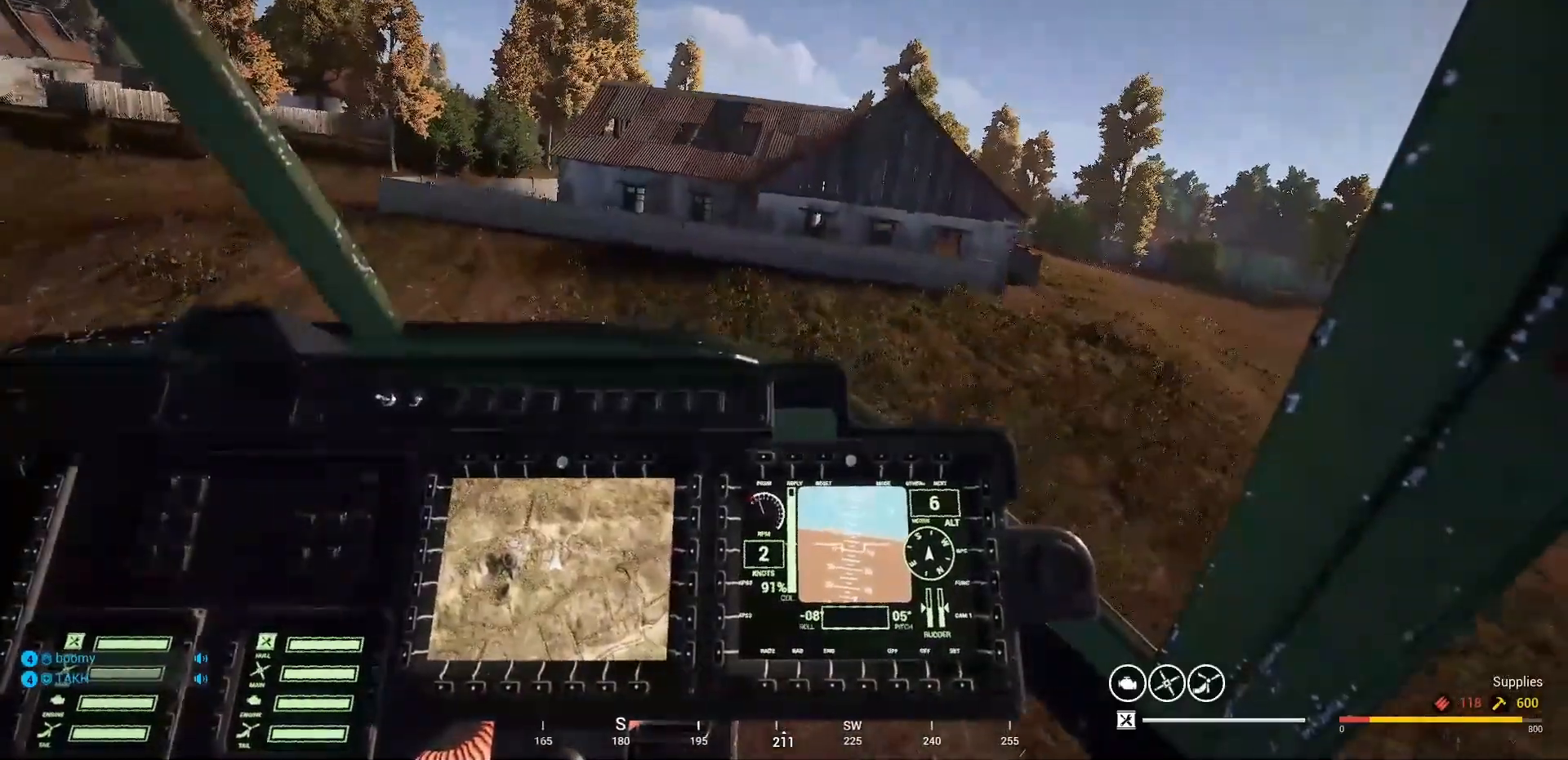
{"keys": ["s"], "mouse": [], "mouse_move": "still", "events": [[233, "s", "down"]]}
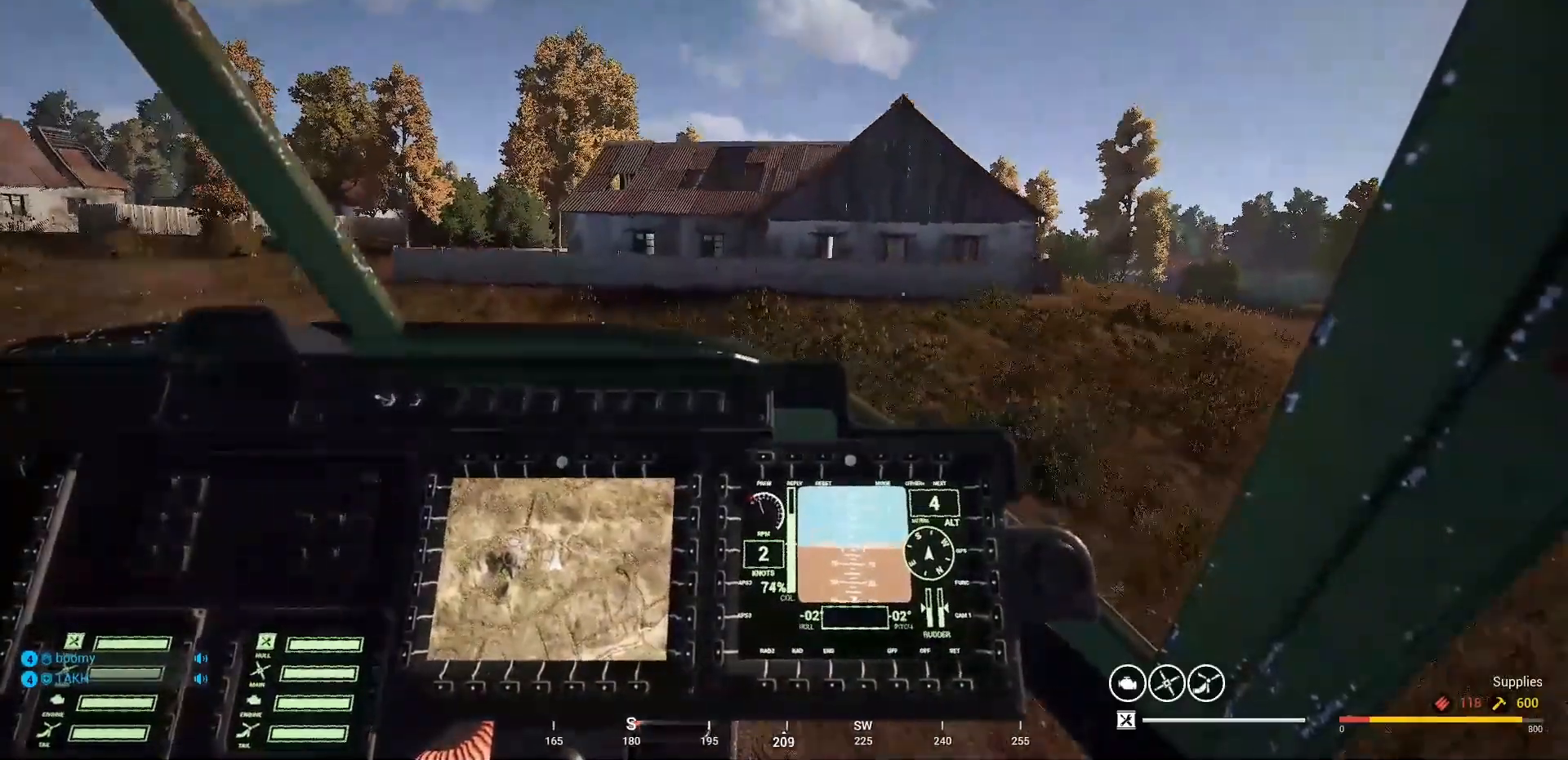
{"keys": [], "mouse": [], "mouse_move": "down-left", "events": [[167, "s", "up"]]}
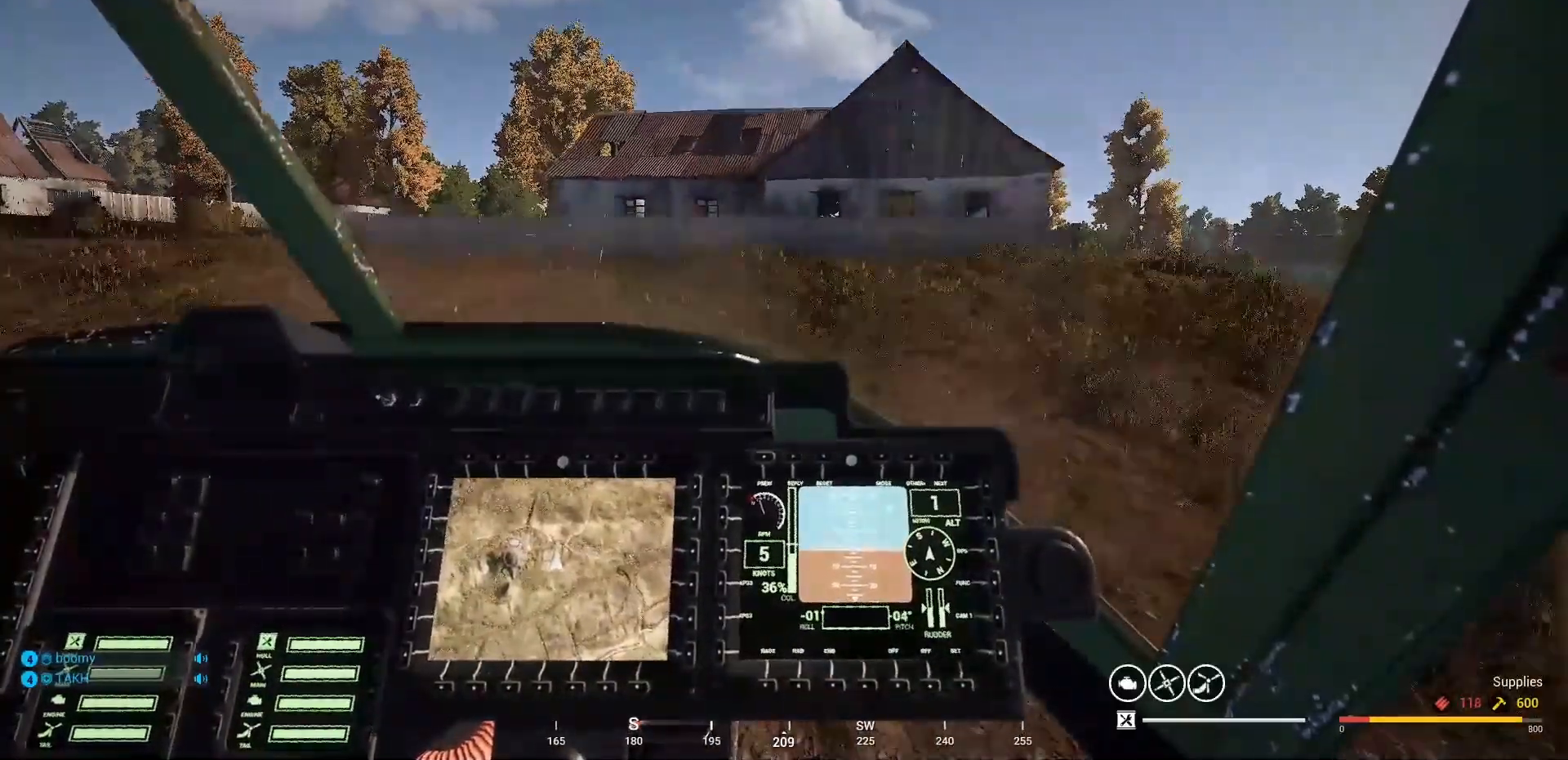
{"keys": [], "mouse": [], "mouse_move": "still", "events": []}
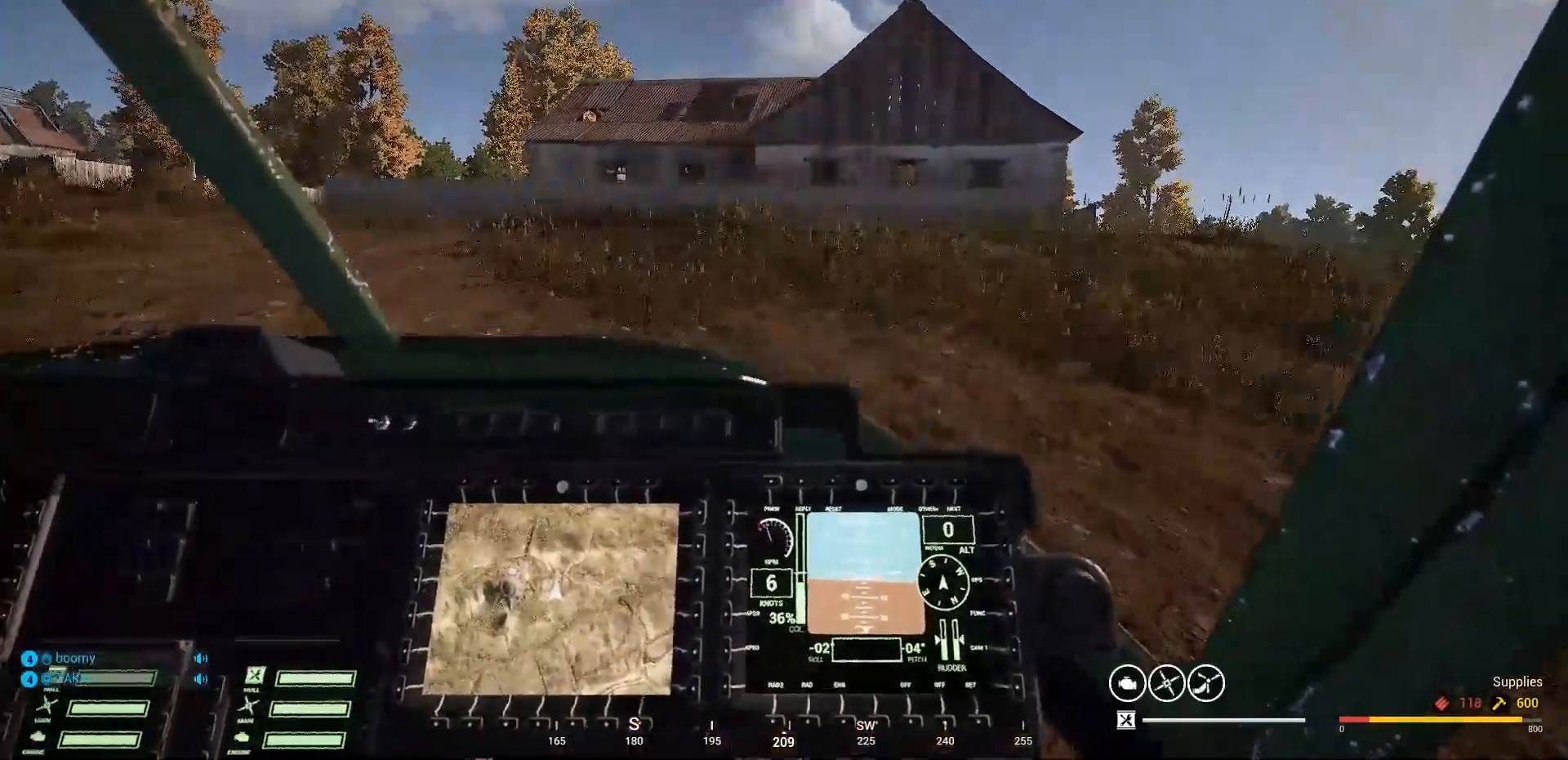
{"keys": ["v"], "mouse": [], "mouse_move": "still", "events": [[400, "v", "down"]]}
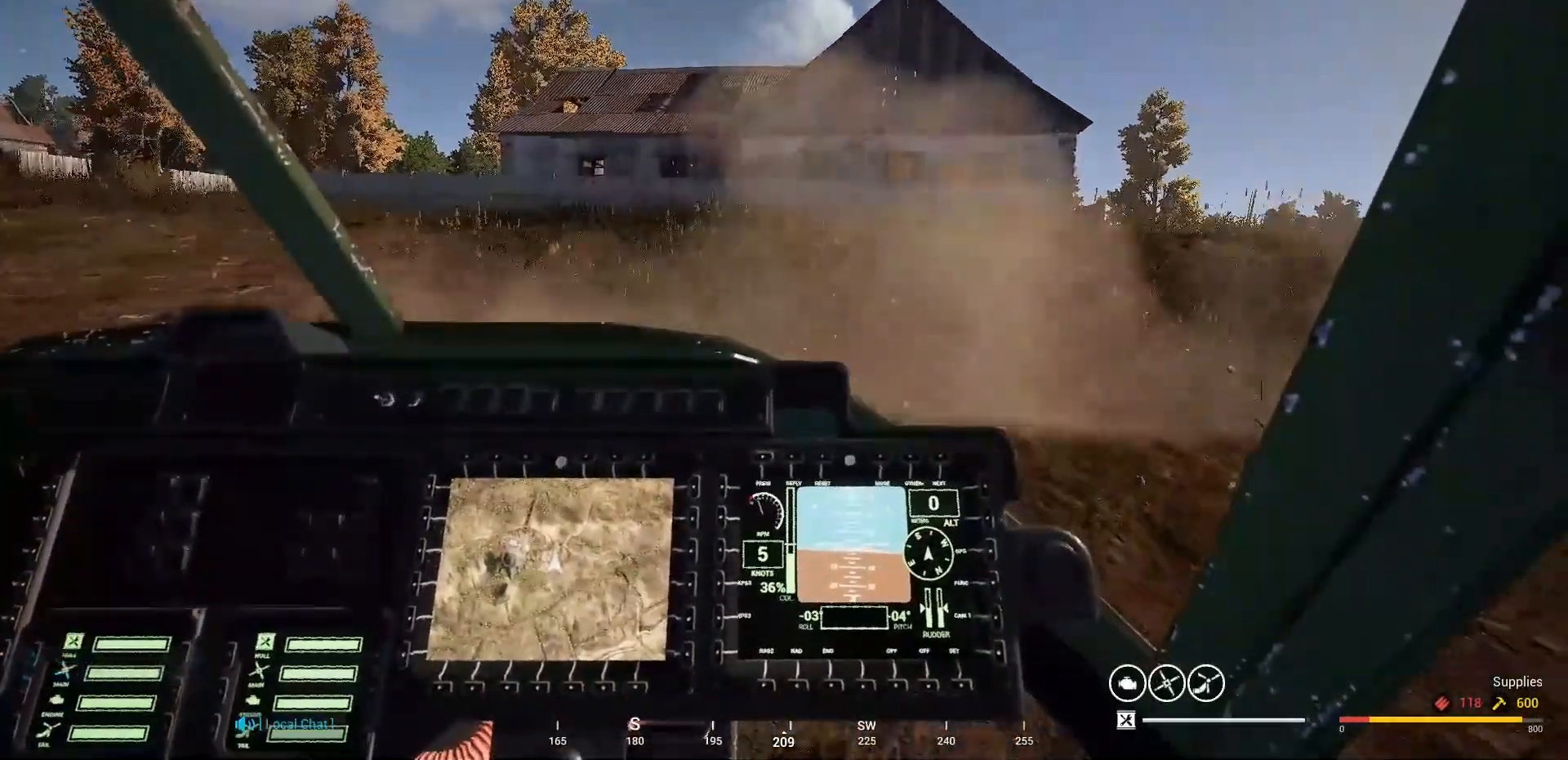
{"keys": ["v"], "mouse": [], "mouse_move": "still", "events": []}